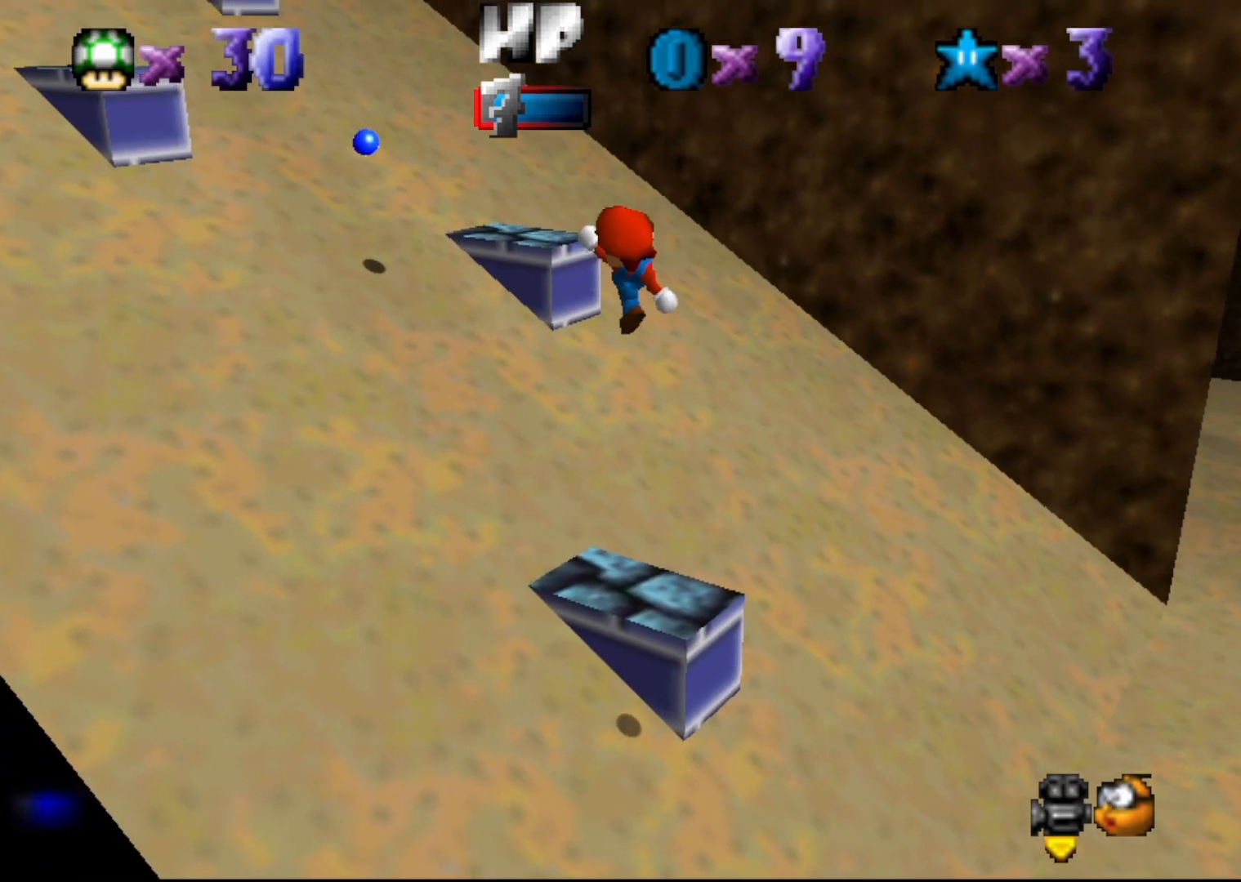
Gameplay with a controller (Nintendo layout); each line is a JSON object with the inputs held at the frame after it. "events" lists button and stick changes between this image and that frame as [ms after this image, input, new state], when the widget could be followed in between. Not read: L3 R3 Z.
{"buttons": [], "left_stick": "up", "events": [[133, "left_stick", "up"]]}
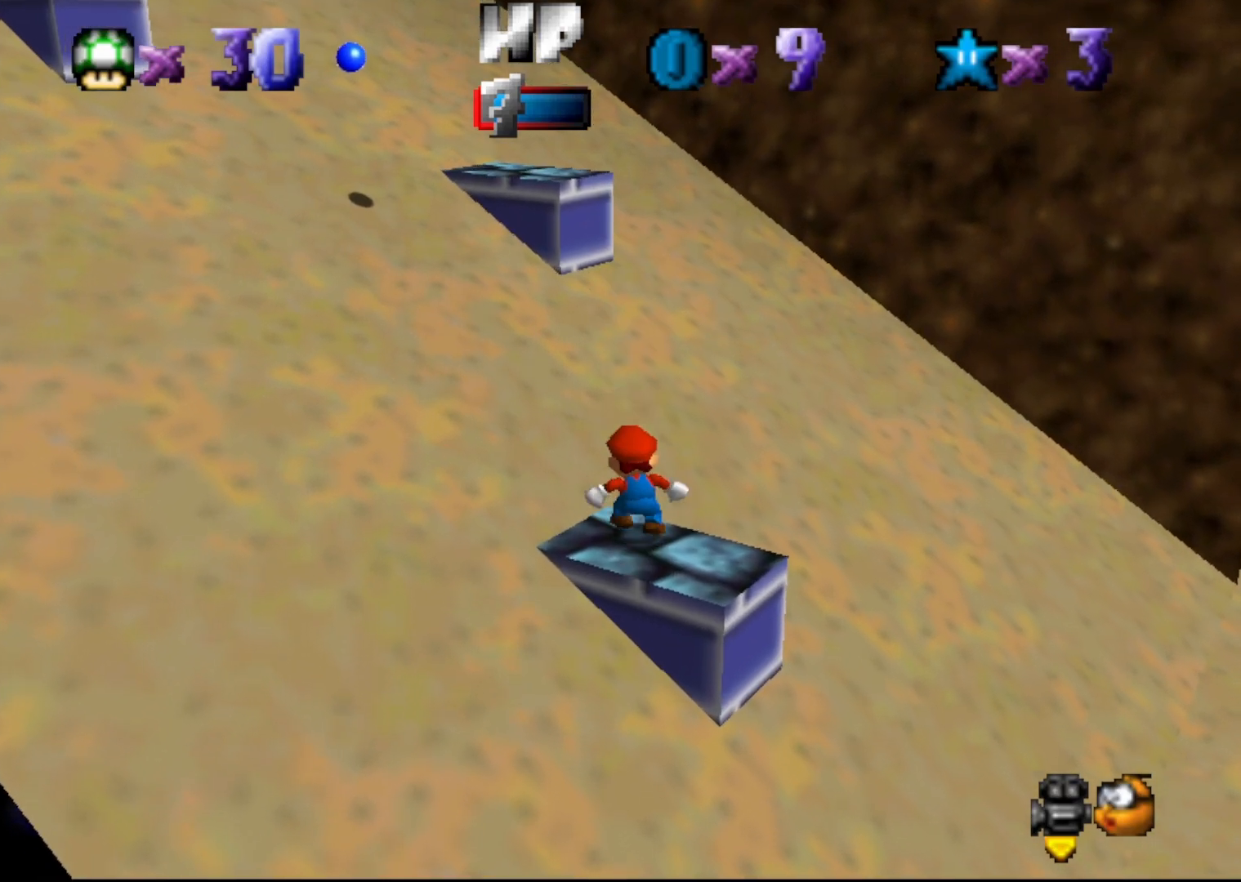
{"buttons": ["A"], "left_stick": "center", "events": [[33, "A", "down"], [33, "left_stick", "up-left"], [383, "left_stick", "center"]]}
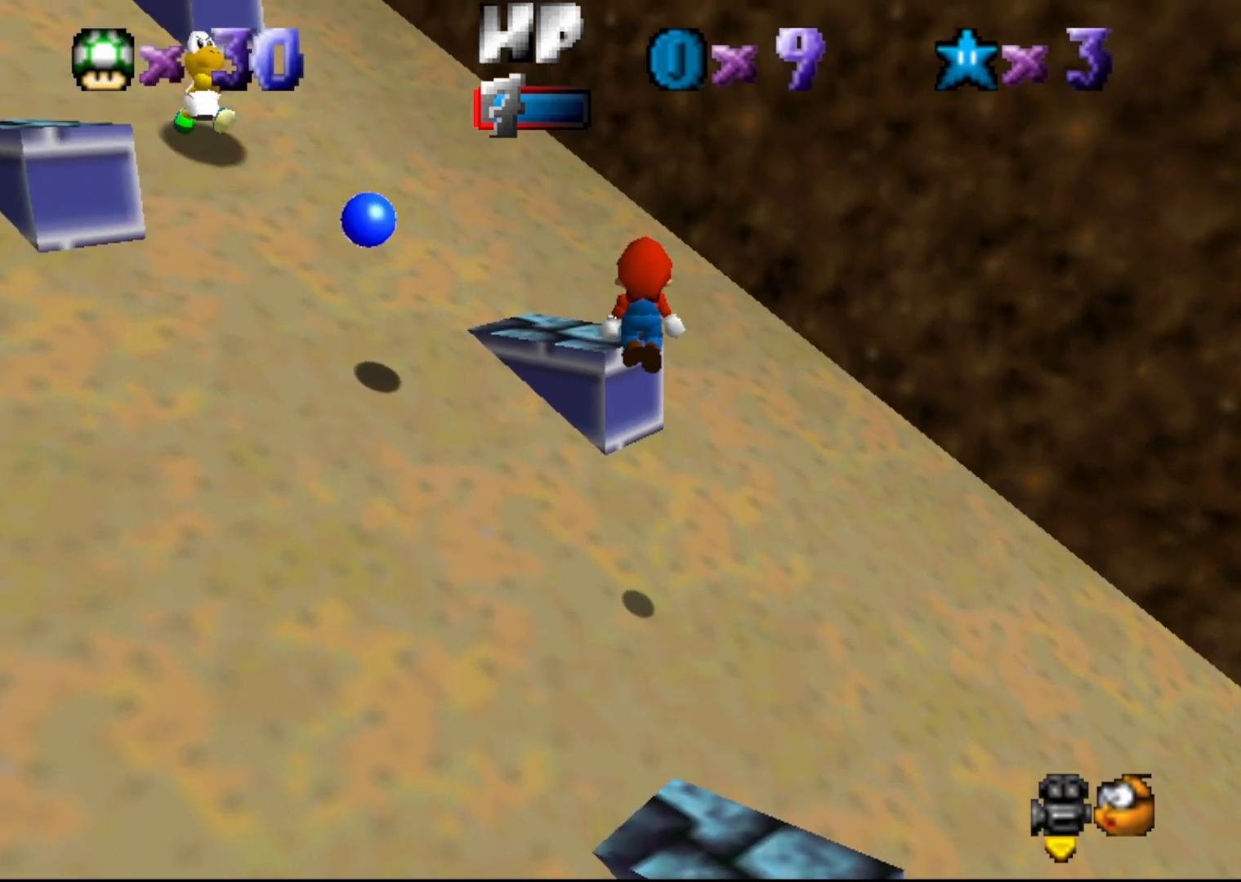
{"buttons": ["C_RIGHT"], "left_stick": "left", "events": [[183, "B", "down"], [217, "left_stick", "up-left"], [267, "A", "up"], [267, "B", "up"], [450, "C_RIGHT", "down"], [450, "left_stick", "left"]]}
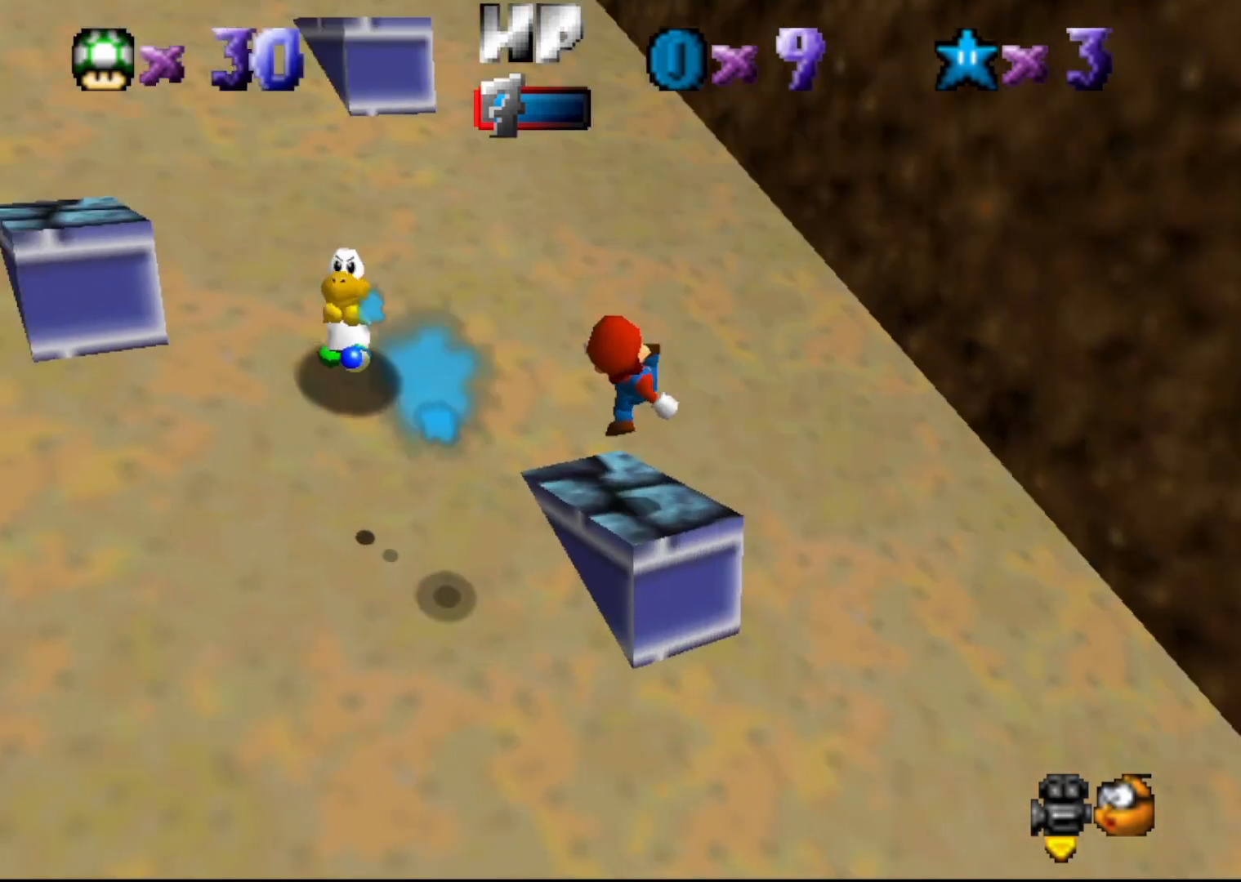
{"buttons": ["A"], "left_stick": "down-left", "events": [[17, "C_RIGHT", "up"], [50, "left_stick", "center"], [83, "C_RIGHT", "down"], [150, "C_RIGHT", "up"], [233, "A", "down"], [367, "left_stick", "down-left"]]}
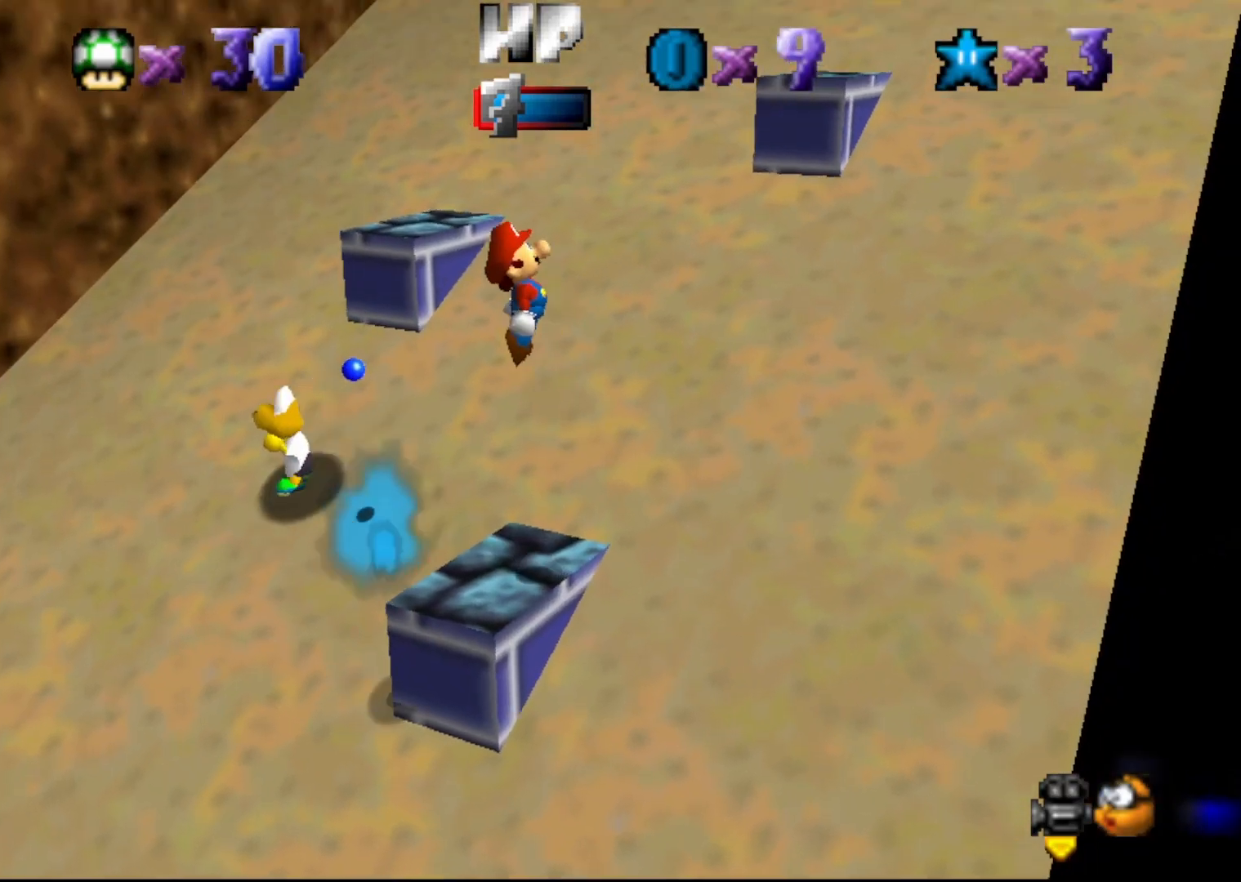
{"buttons": ["A", "B"], "left_stick": "up-right", "events": [[33, "left_stick", "center"], [417, "B", "down"], [500, "left_stick", "up-right"]]}
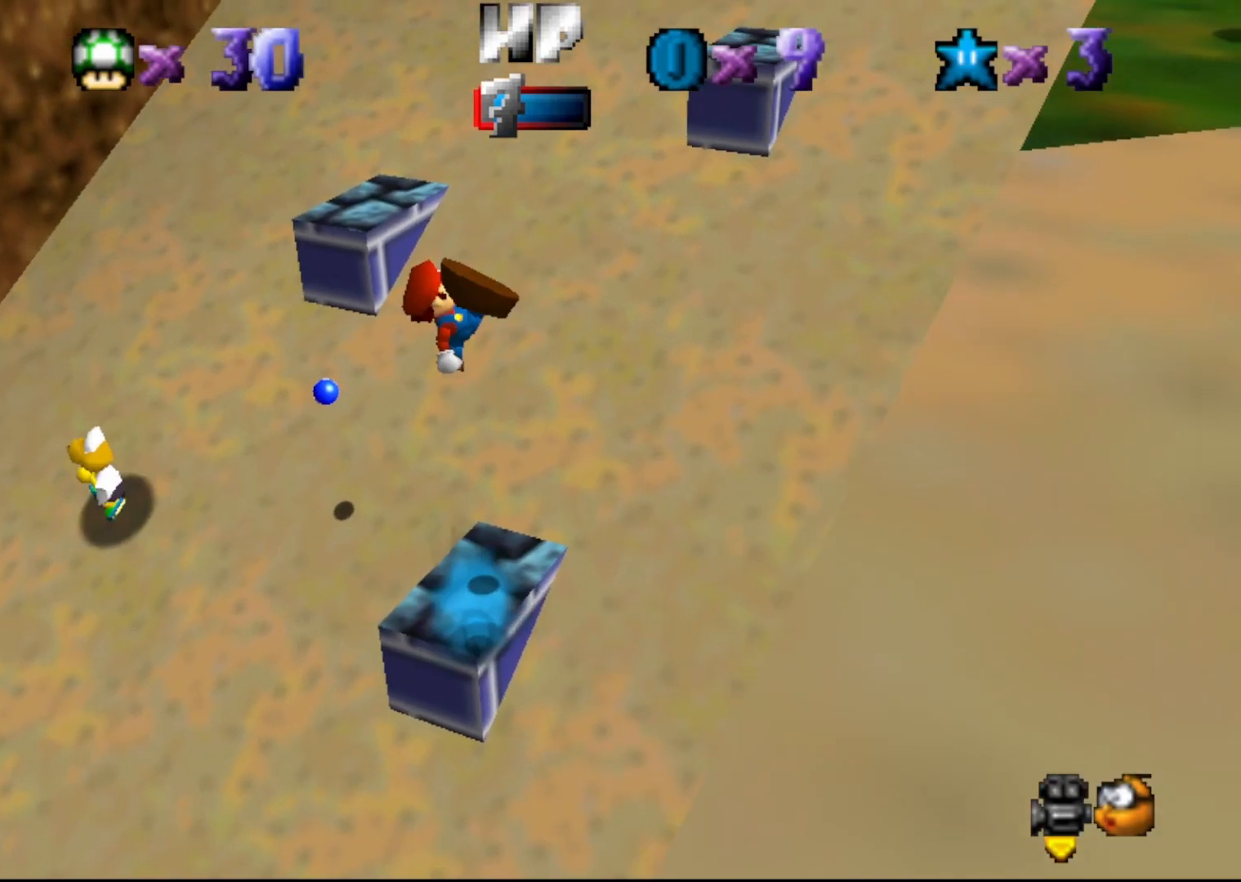
{"buttons": ["C_LEFT"], "left_stick": "center", "events": [[100, "B", "up"], [133, "A", "up"], [200, "left_stick", "center"], [250, "left_stick", "up"], [350, "left_stick", "center"], [417, "C_LEFT", "down"]]}
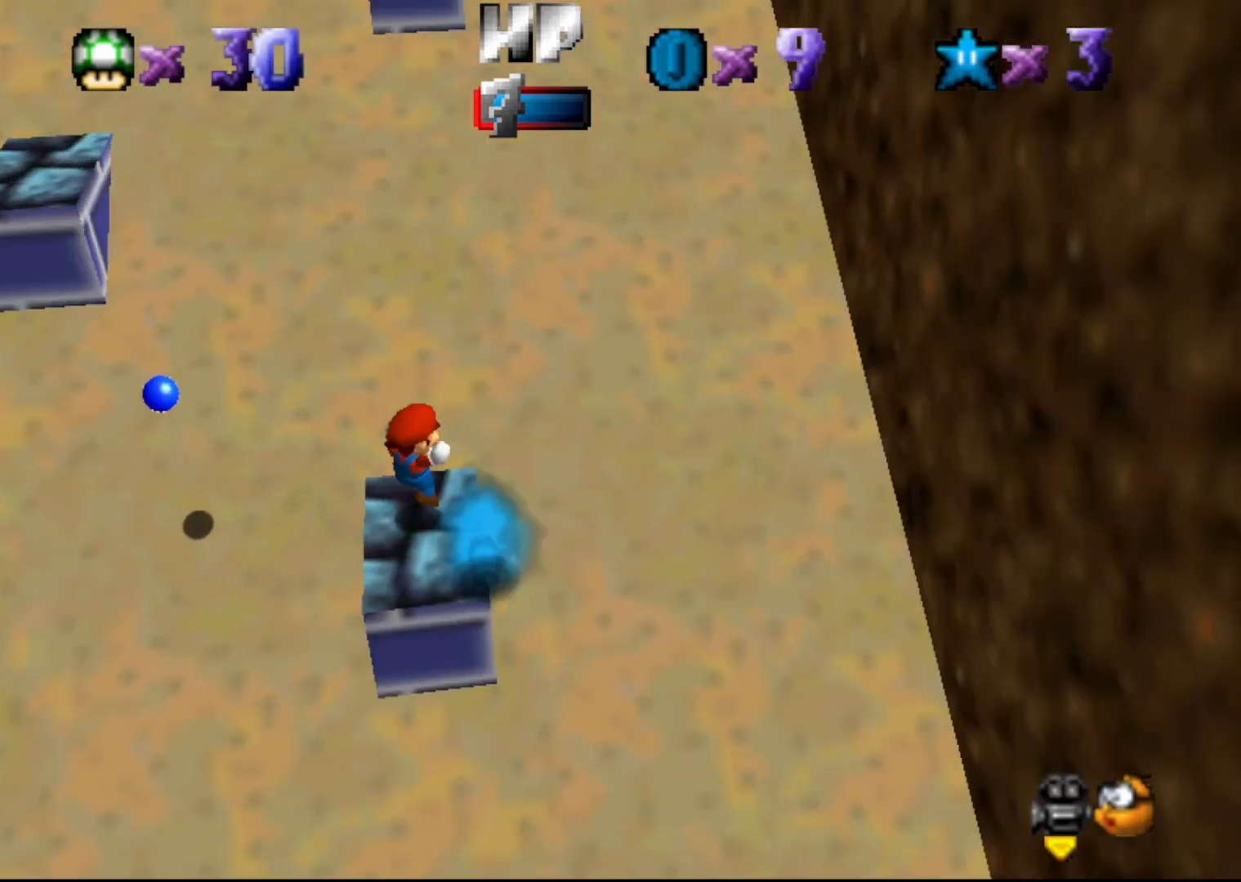
{"buttons": ["A"], "left_stick": "center", "events": [[17, "C_LEFT", "up"], [250, "left_stick", "up-left"], [367, "A", "down"], [367, "left_stick", "center"]]}
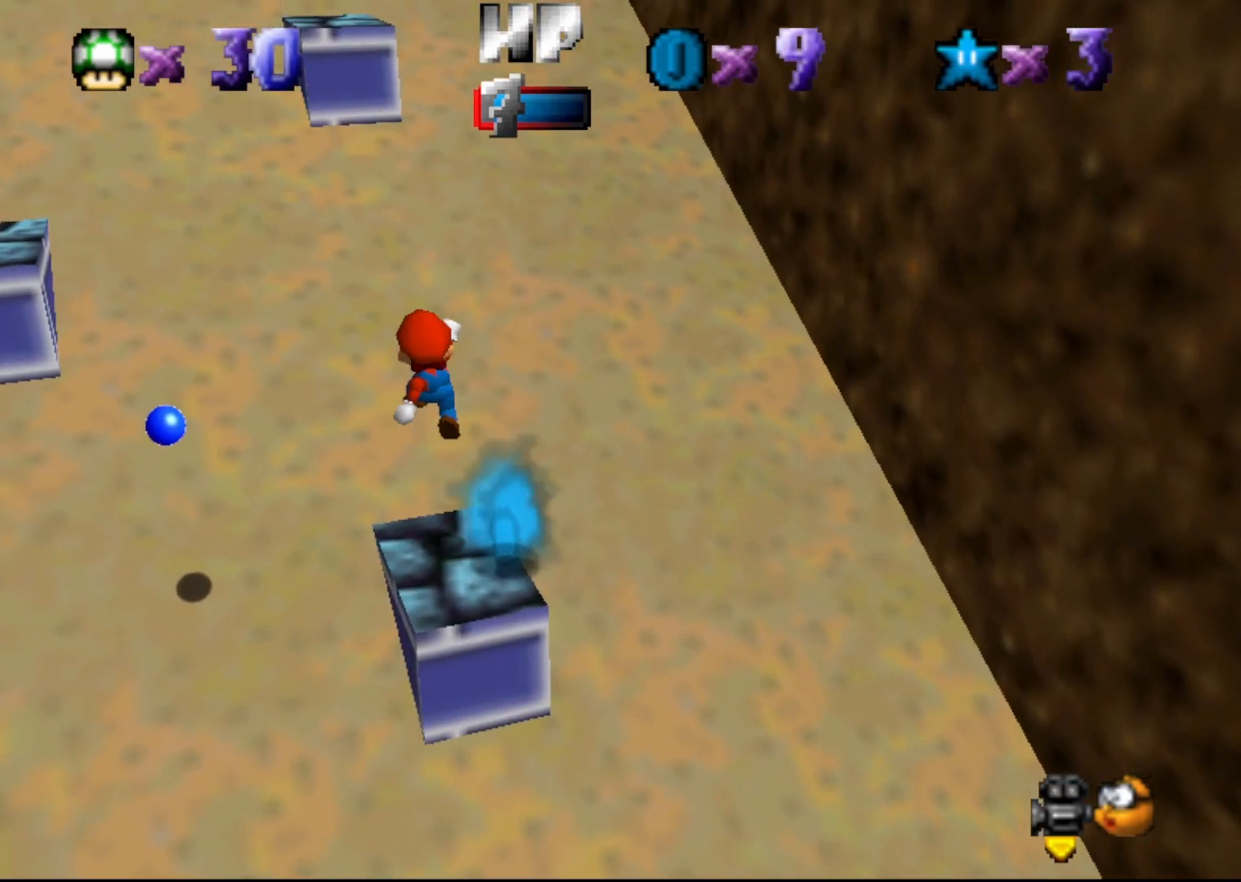
{"buttons": ["A", "B"], "left_stick": "center", "events": [[117, "left_stick", "down"], [300, "left_stick", "center"], [367, "B", "down"]]}
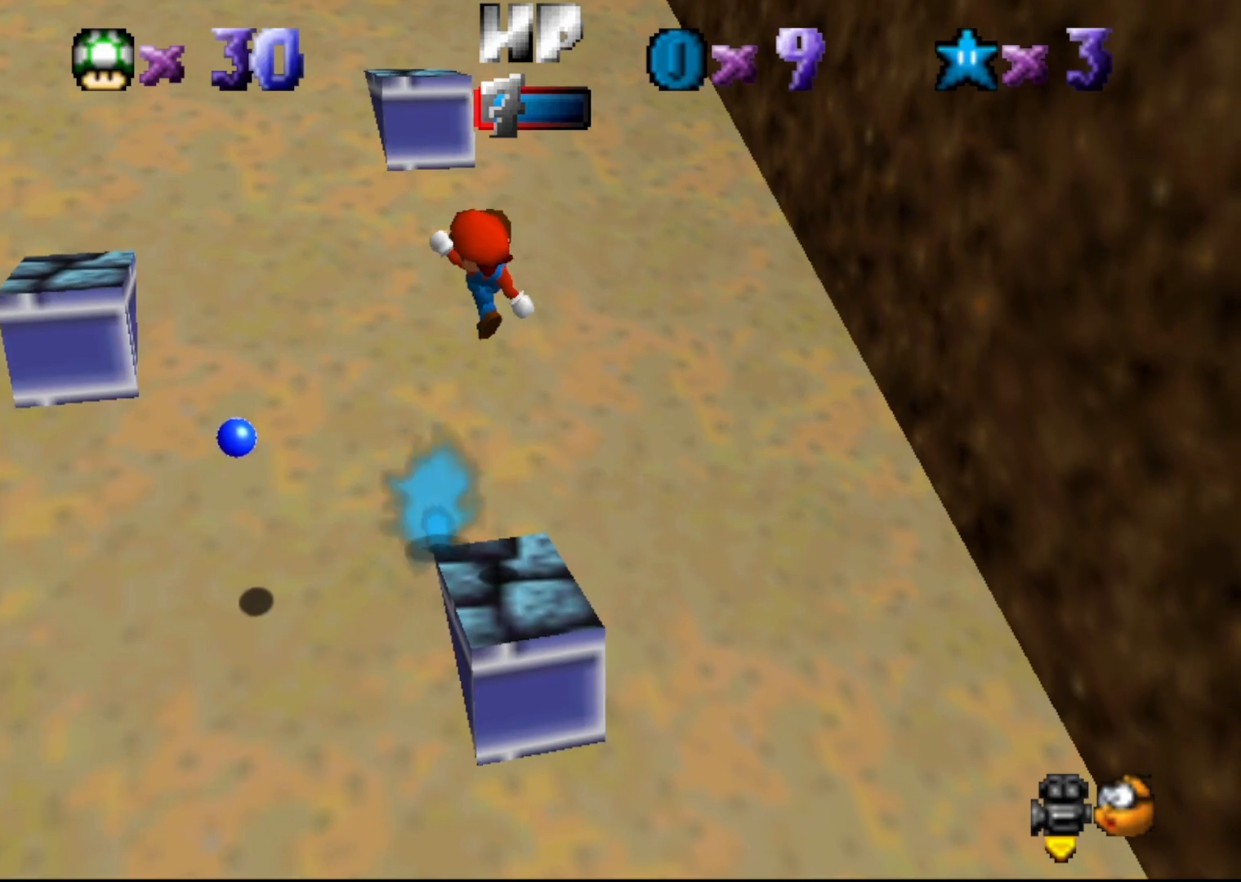
{"buttons": [], "left_stick": "center", "events": [[67, "left_stick", "down-right"], [217, "B", "up"], [250, "A", "up"], [283, "left_stick", "center"]]}
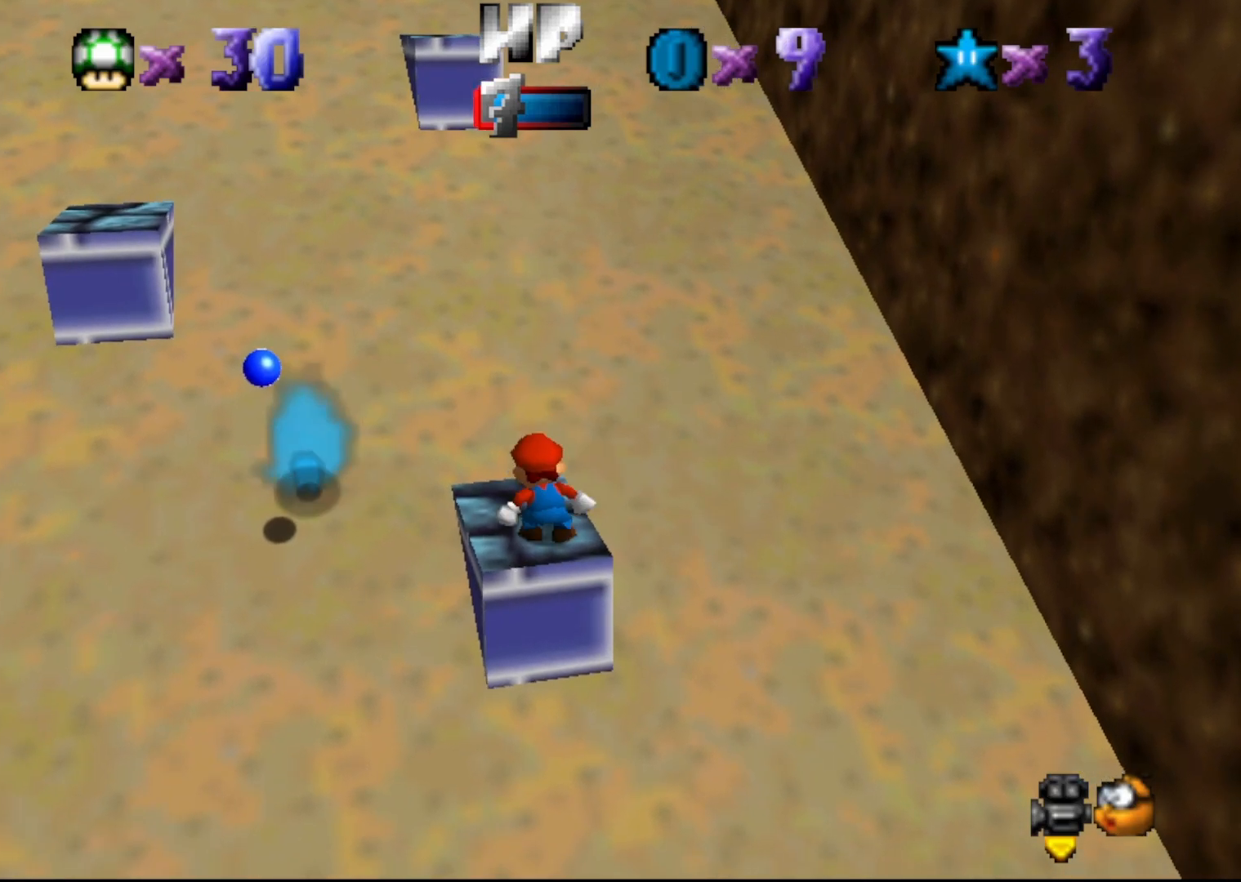
{"buttons": ["A"], "left_stick": "center", "events": [[200, "C_RIGHT", "down"], [250, "C_RIGHT", "up"], [383, "left_stick", "up"], [500, "A", "down"], [500, "left_stick", "center"]]}
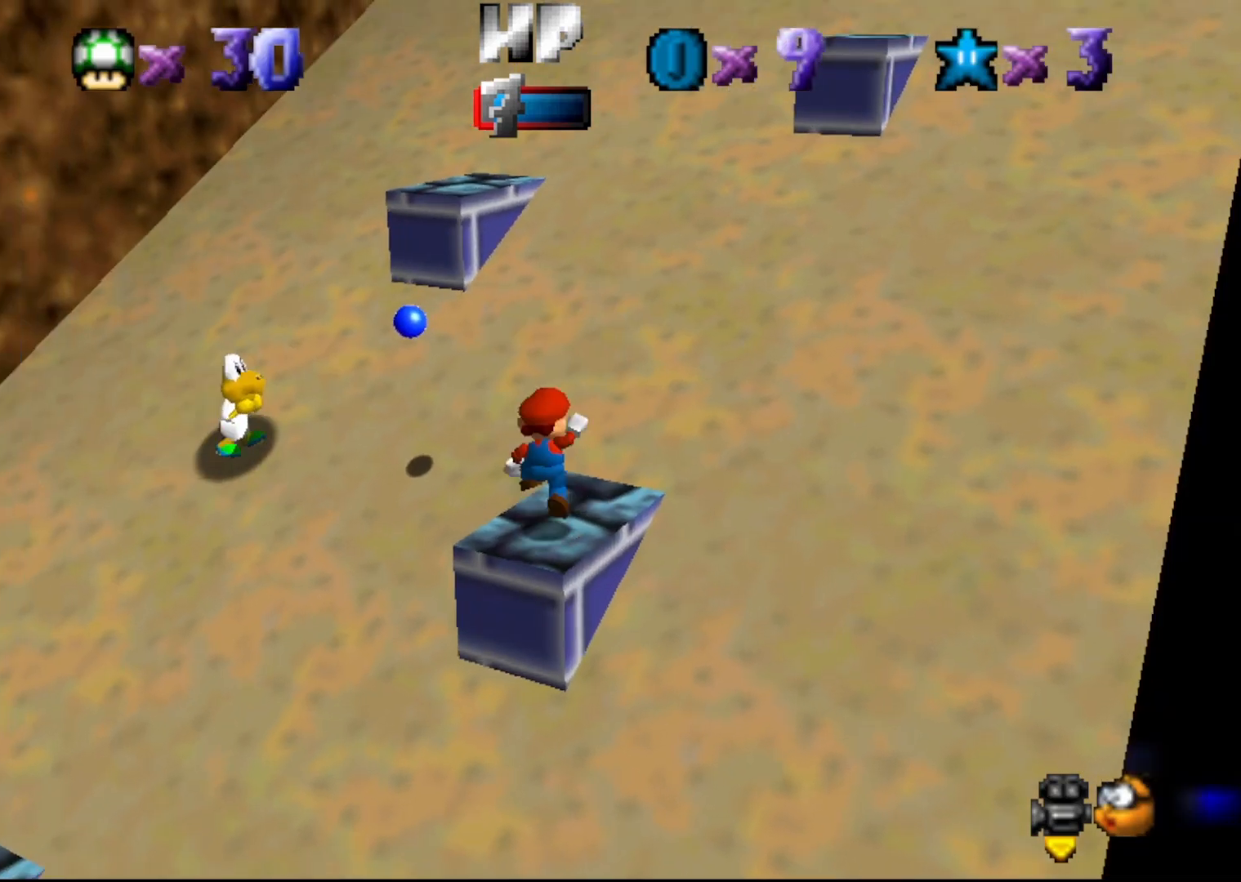
{"buttons": [], "left_stick": "center", "events": [[50, "A", "up"], [367, "C_LEFT", "down"], [450, "C_LEFT", "up"]]}
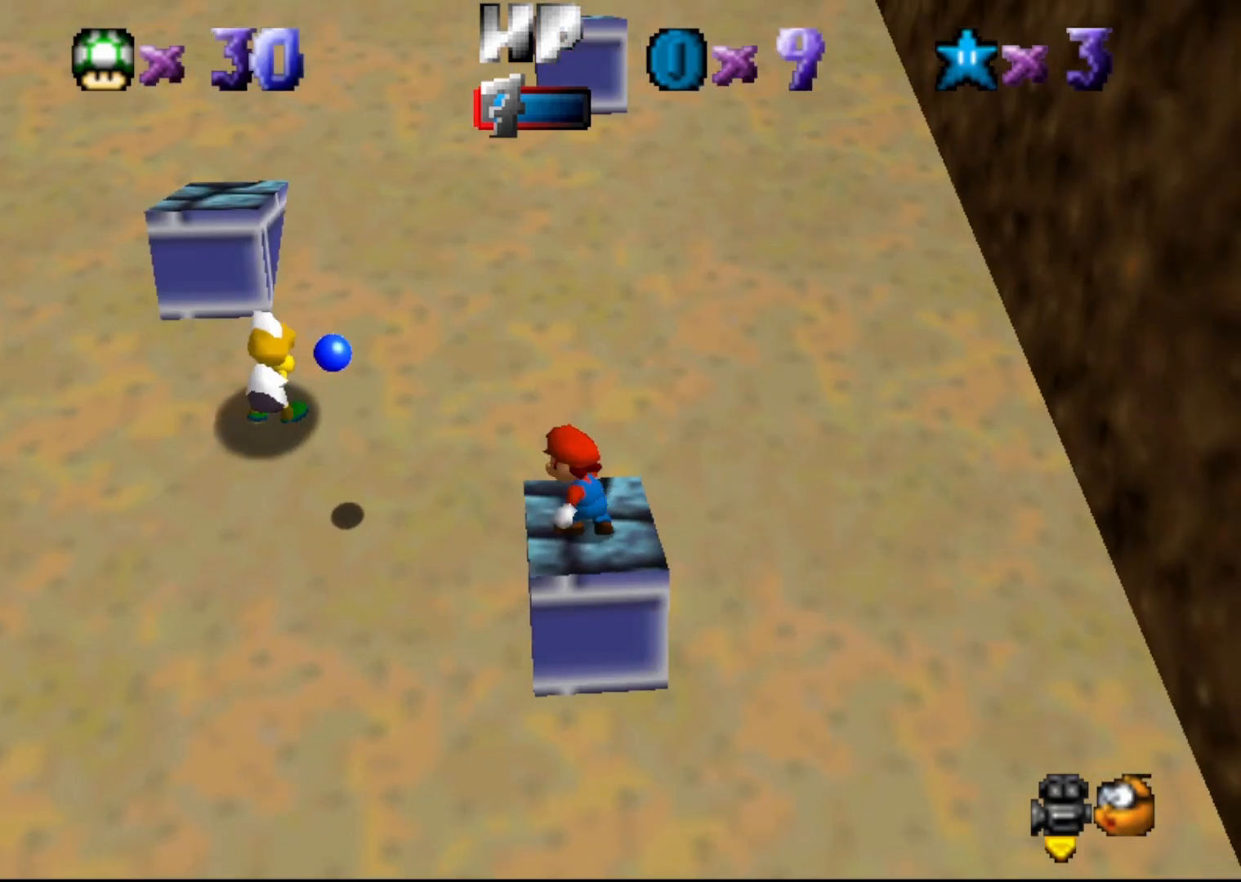
{"buttons": [], "left_stick": "down", "events": [[267, "A", "down"], [333, "A", "up"], [433, "left_stick", "down"]]}
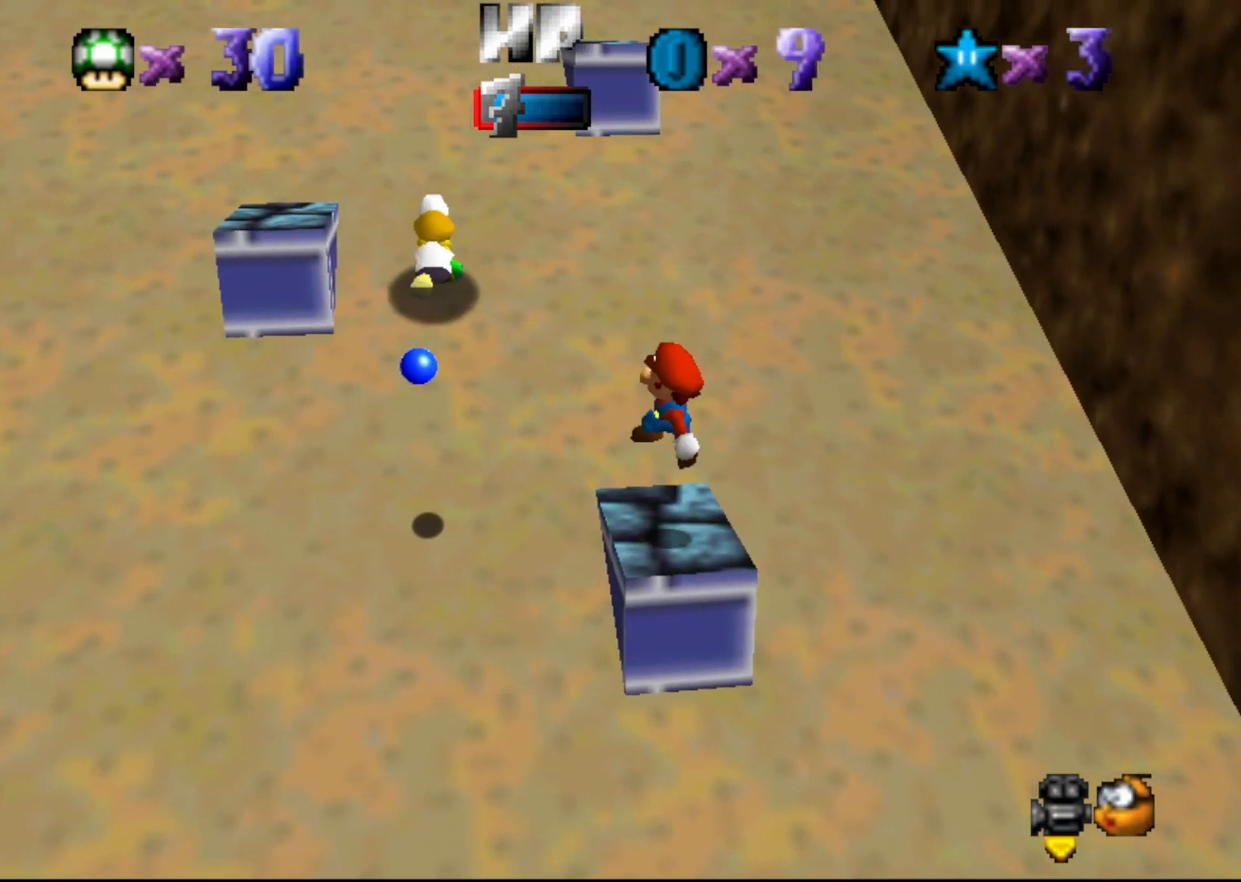
{"buttons": ["A"], "left_stick": "center", "events": [[17, "left_stick", "down-right"], [200, "left_stick", "right"], [283, "A", "down"], [317, "left_stick", "center"]]}
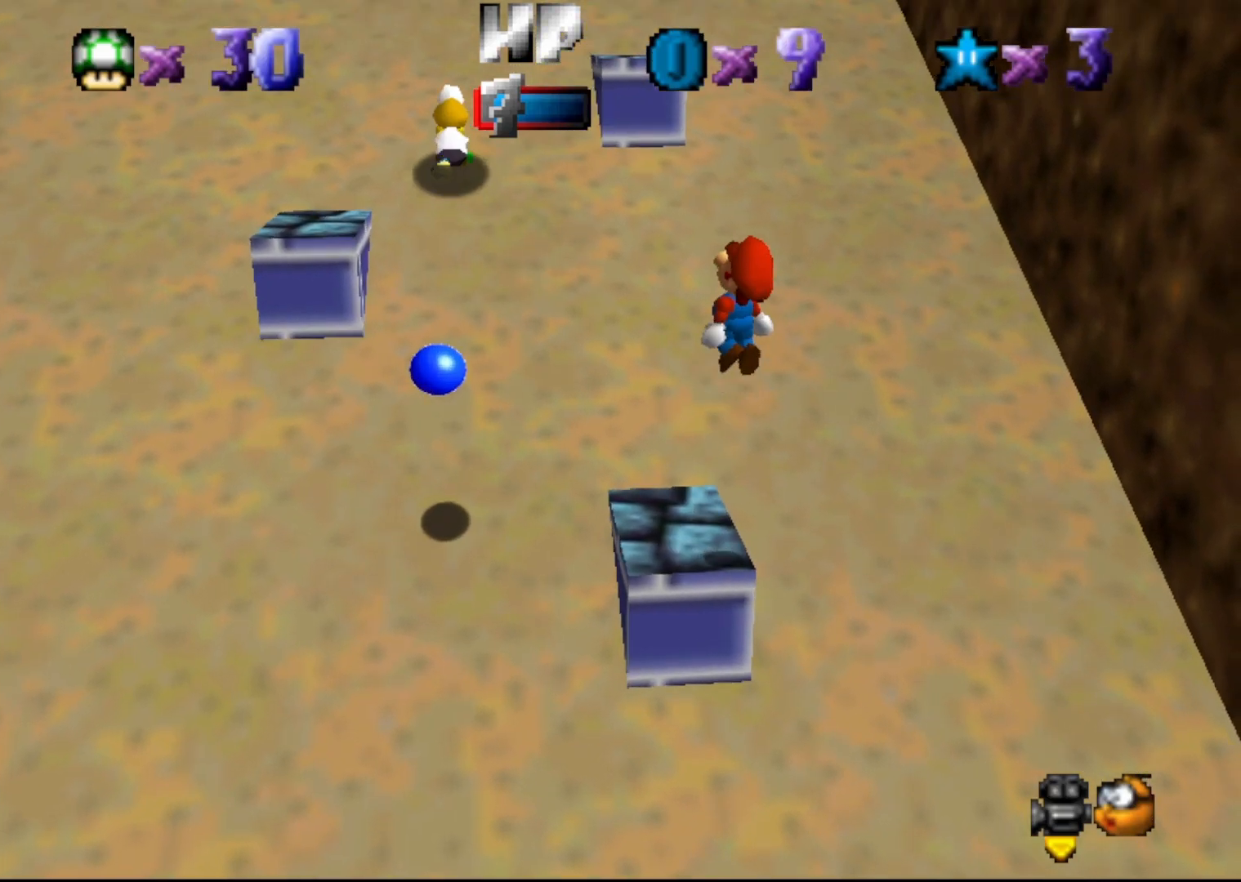
{"buttons": [], "left_stick": "up-left", "events": [[233, "B", "down"], [283, "A", "up"], [283, "B", "up"], [283, "left_stick", "up-left"]]}
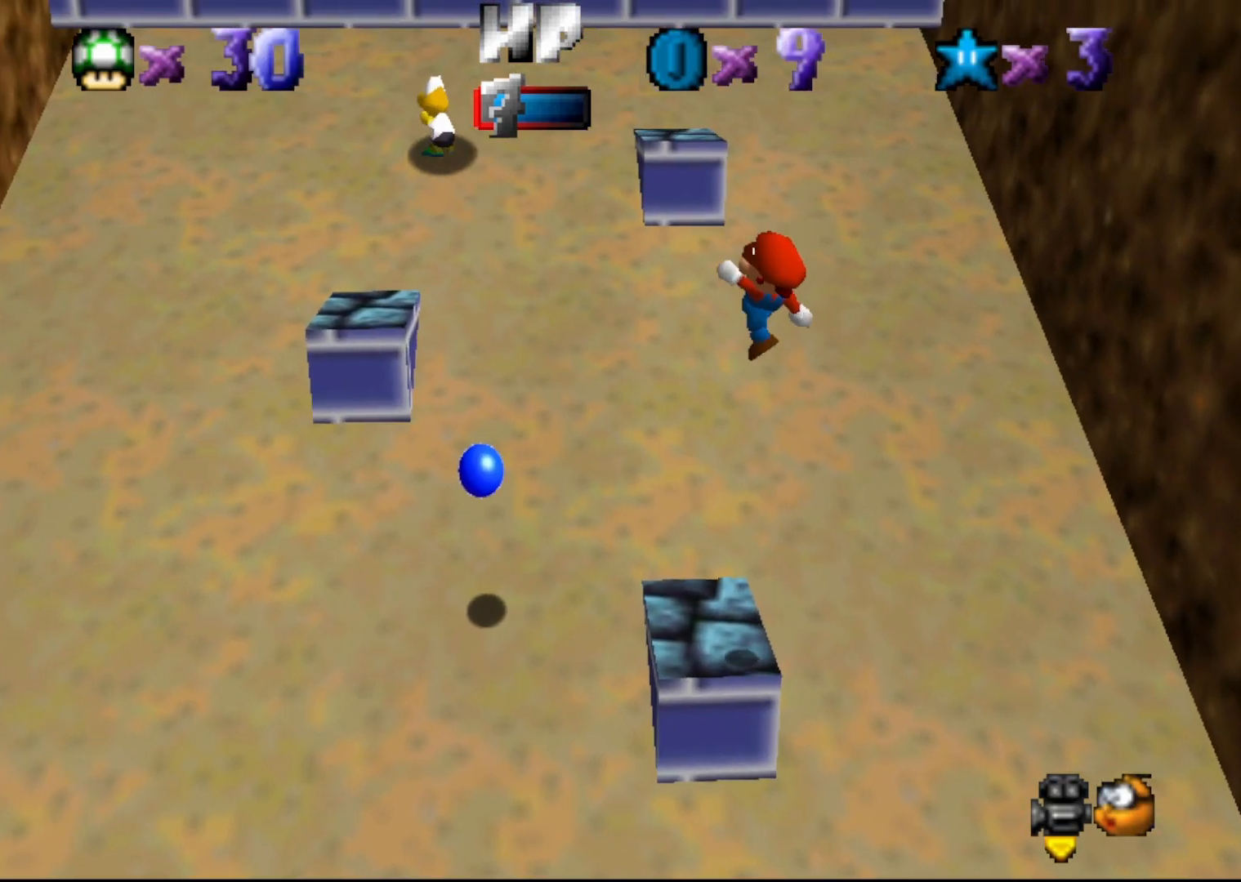
{"buttons": ["A"], "left_stick": "up-left", "events": [[417, "A", "down"]]}
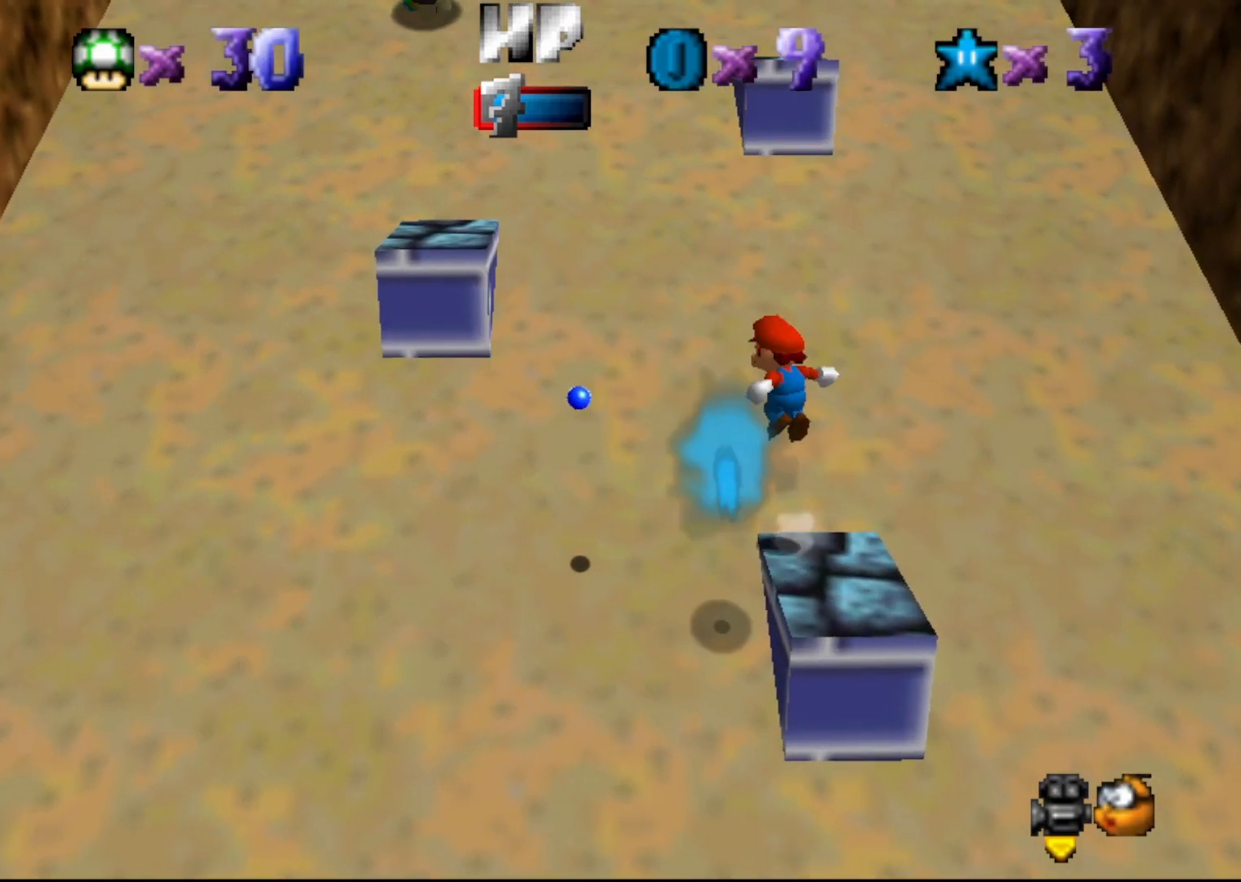
{"buttons": ["A"], "left_stick": "center", "events": [[17, "left_stick", "left"], [300, "left_stick", "center"]]}
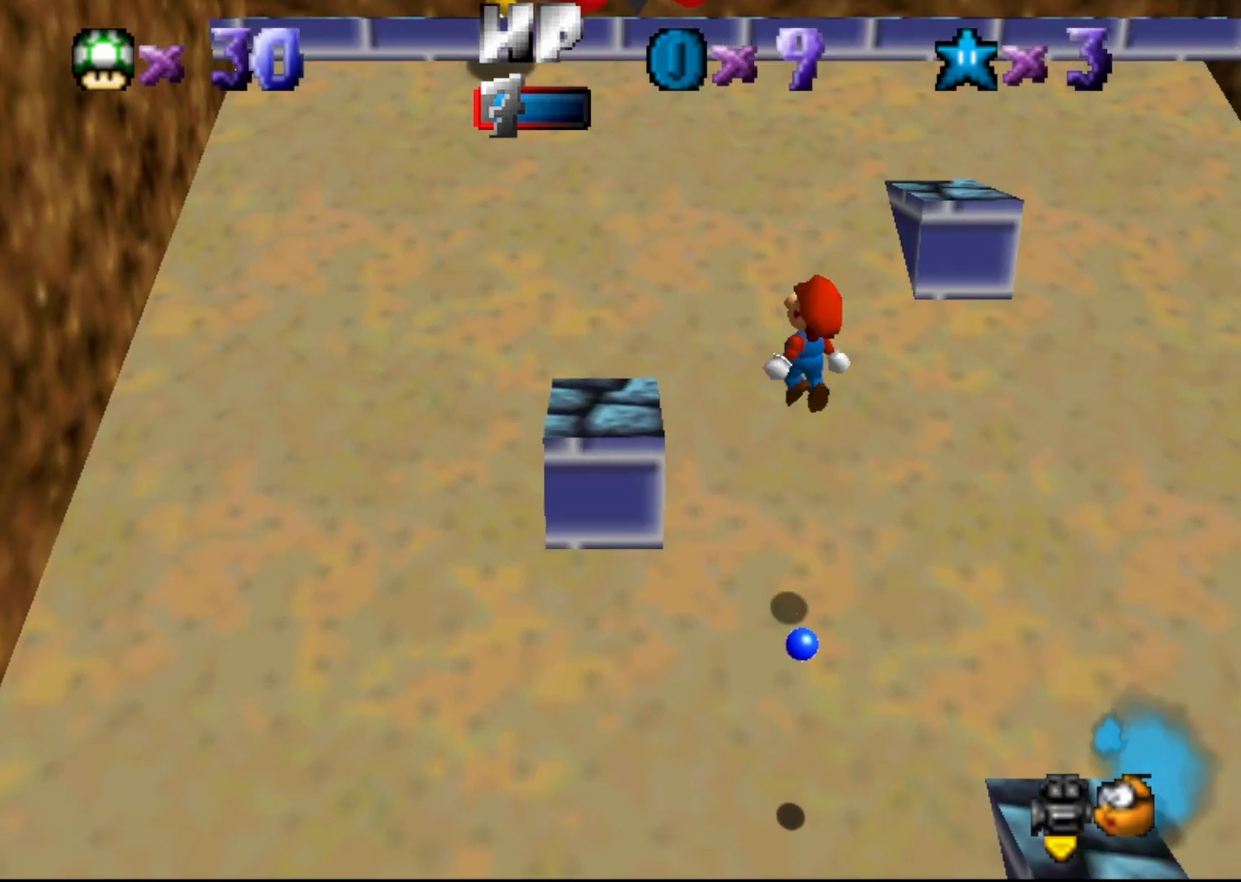
{"buttons": [], "left_stick": "center", "events": [[67, "B", "down"], [167, "left_stick", "left"], [217, "A", "up"], [250, "B", "up"], [250, "left_stick", "down-left"], [350, "left_stick", "down"], [500, "left_stick", "center"]]}
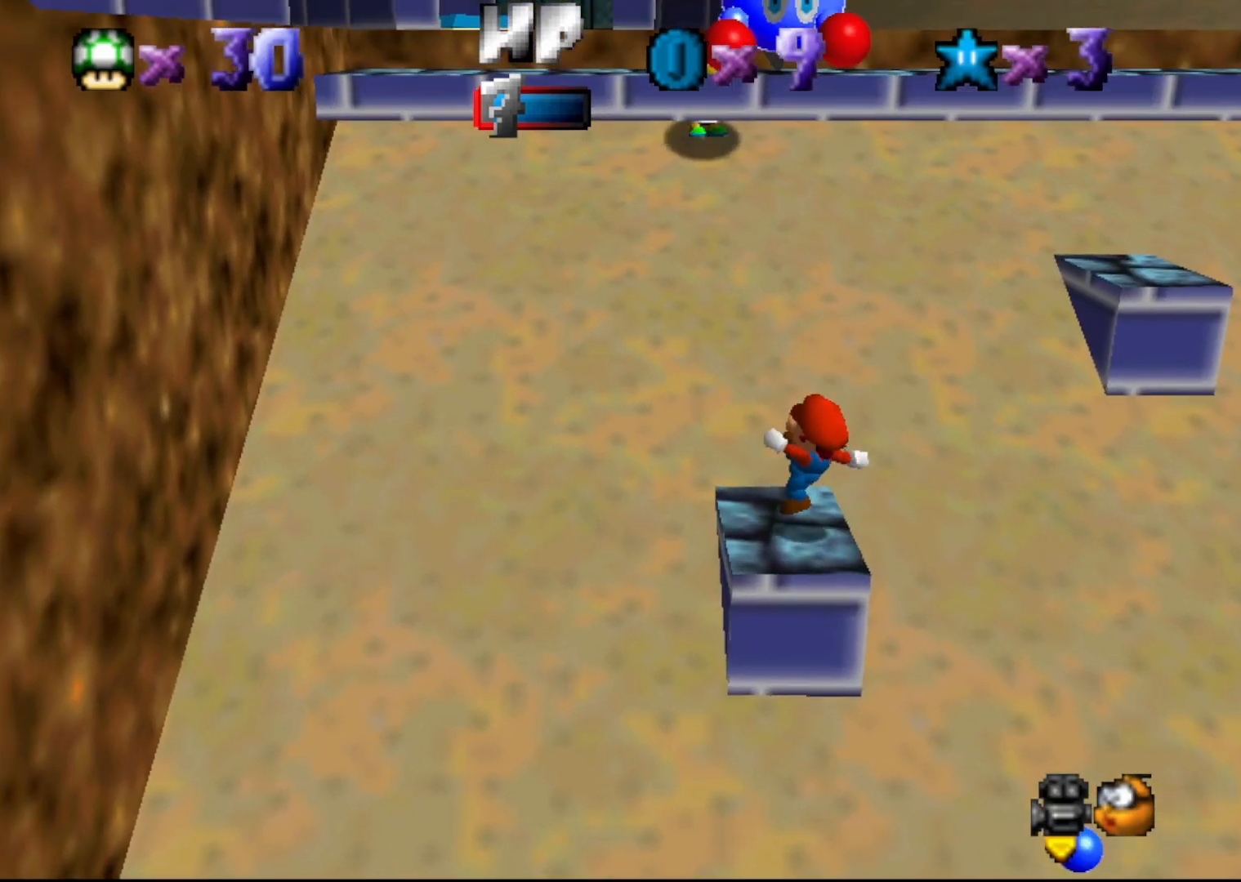
{"buttons": [], "left_stick": "center", "events": []}
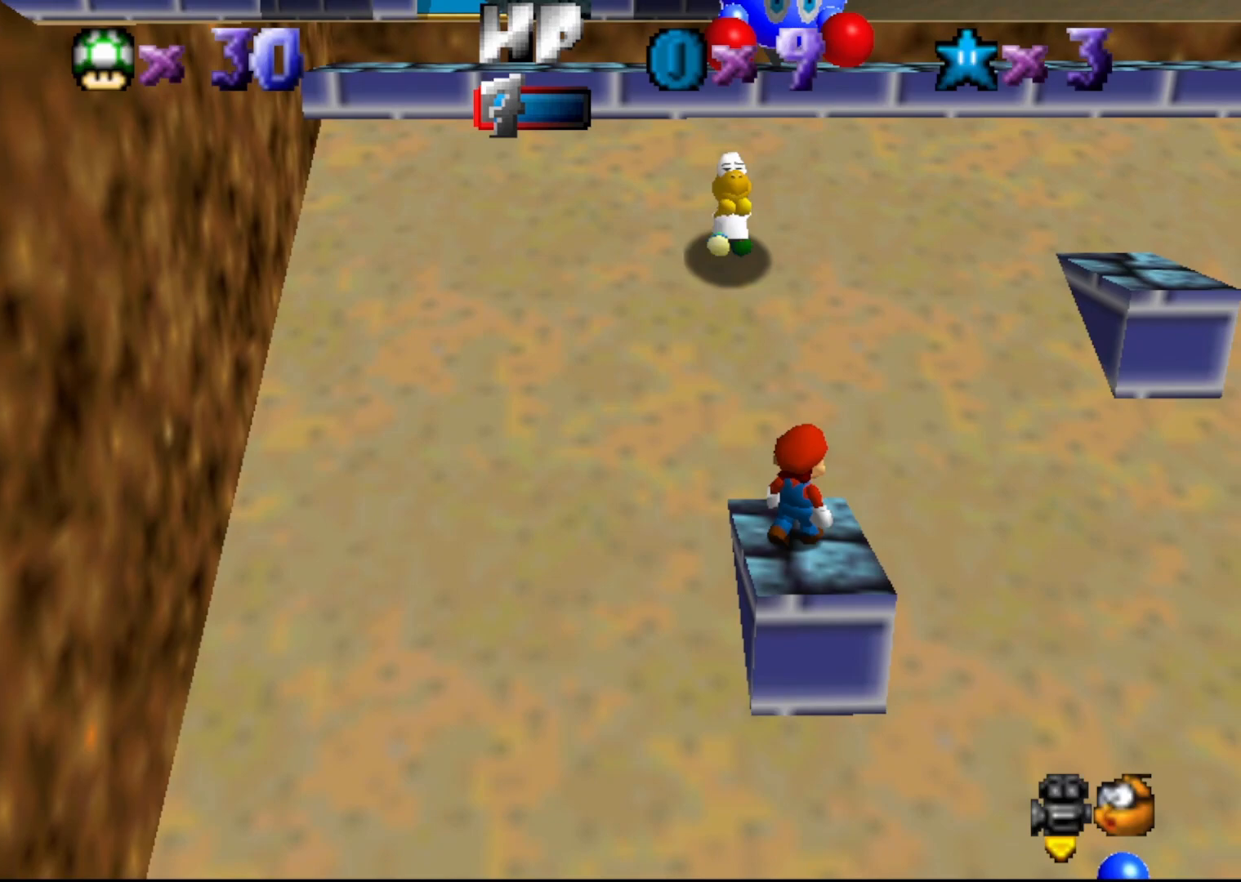
{"buttons": [], "left_stick": "center", "events": [[50, "A", "down"], [117, "A", "up"], [267, "left_stick", "down-right"], [450, "left_stick", "center"]]}
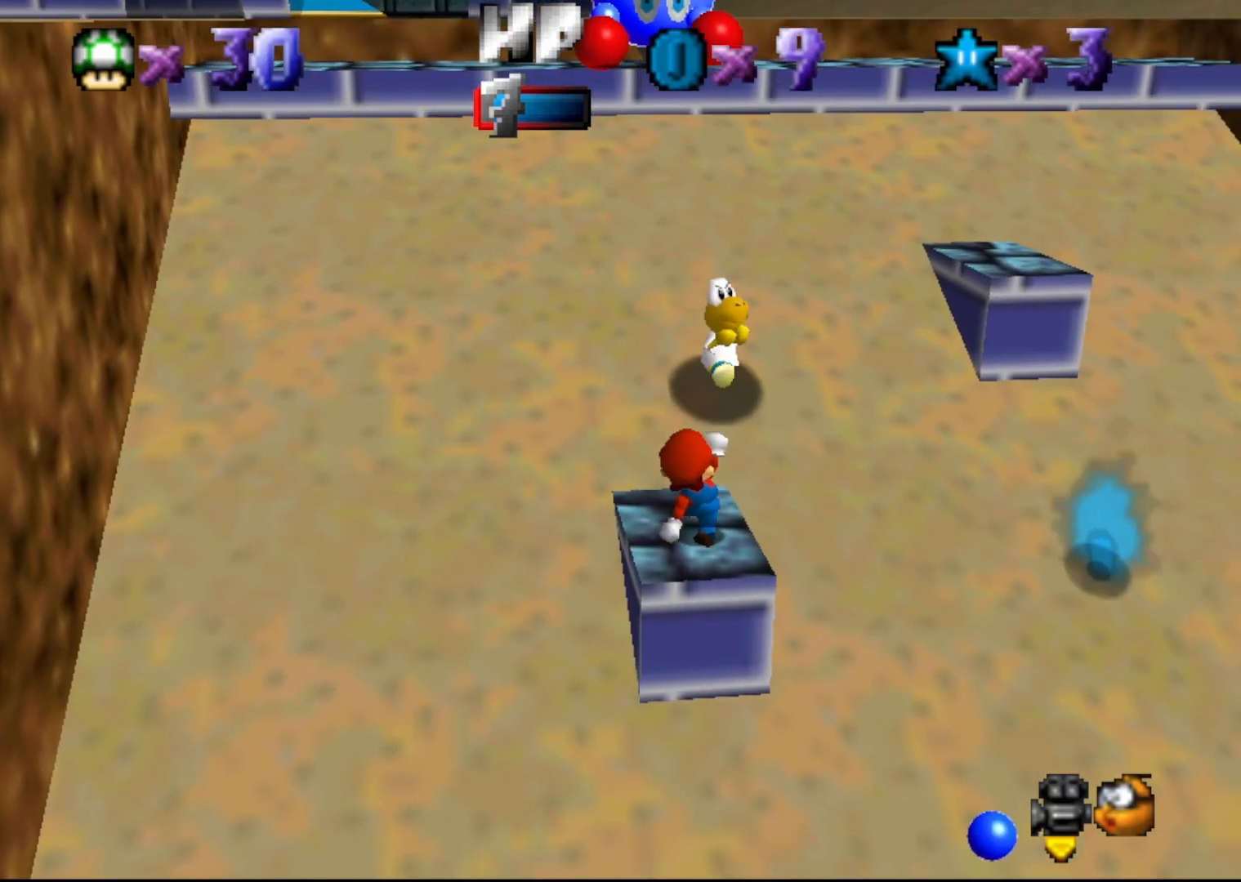
{"buttons": ["A"], "left_stick": "center", "events": [[83, "A", "down"]]}
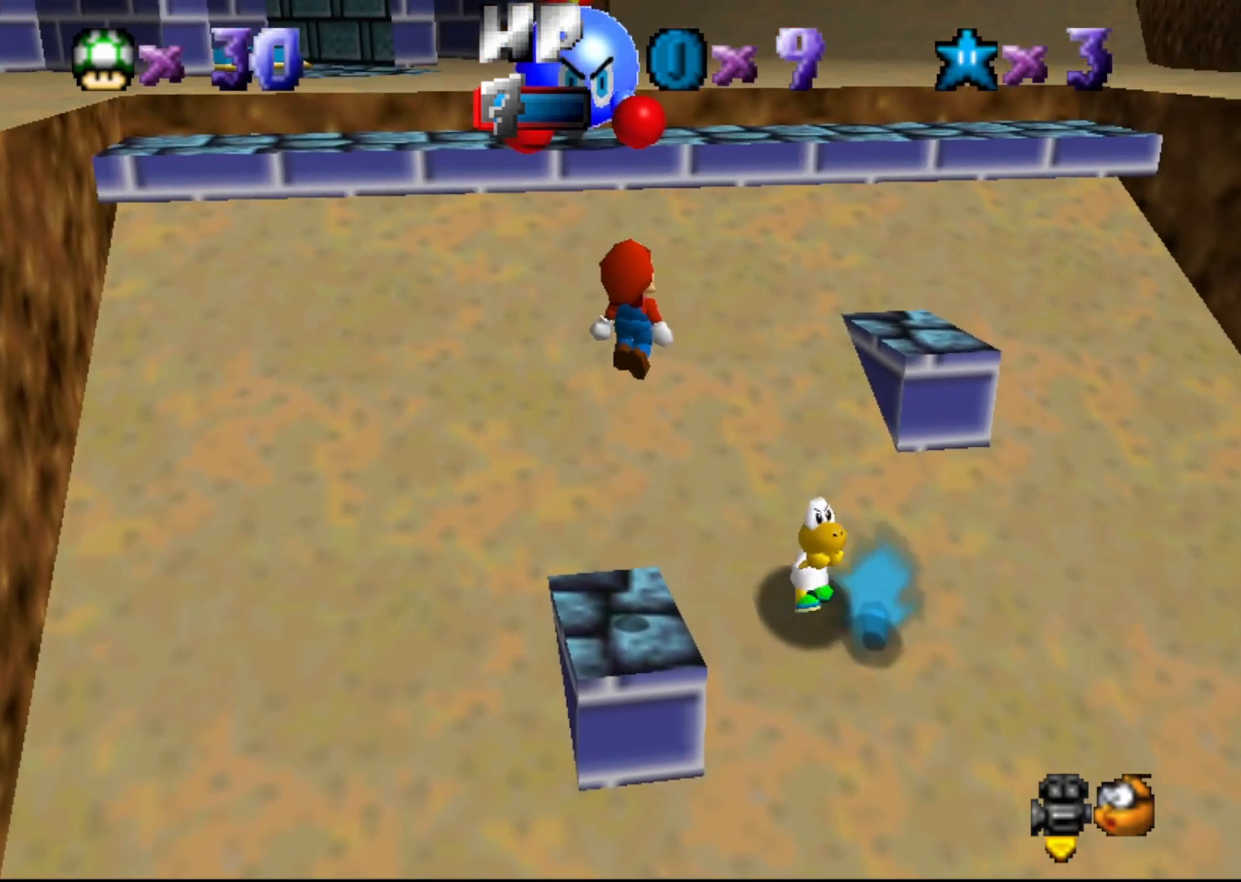
{"buttons": ["A", "B"], "left_stick": "center", "events": [[417, "B", "down"]]}
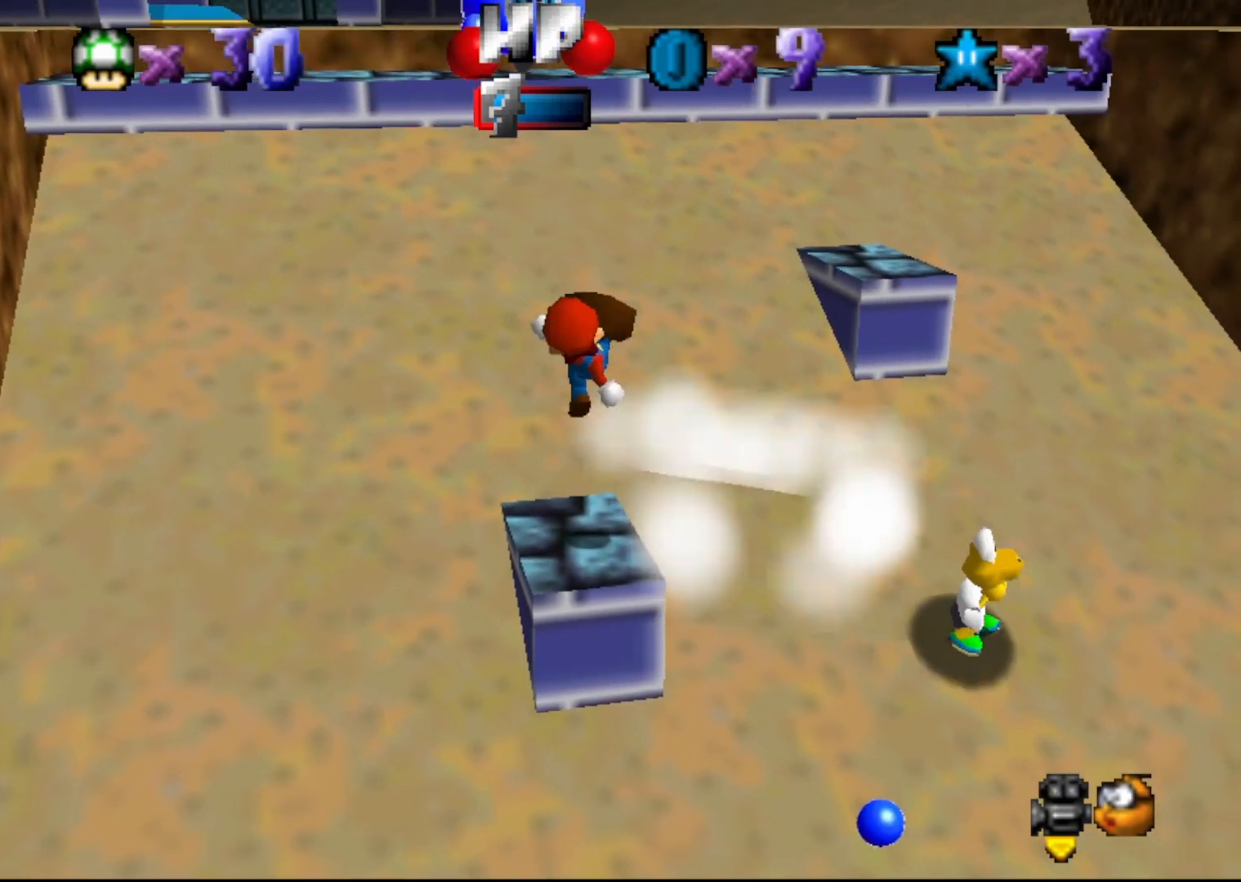
{"buttons": [], "left_stick": "right", "events": [[233, "A", "up"], [250, "B", "up"], [317, "left_stick", "right"]]}
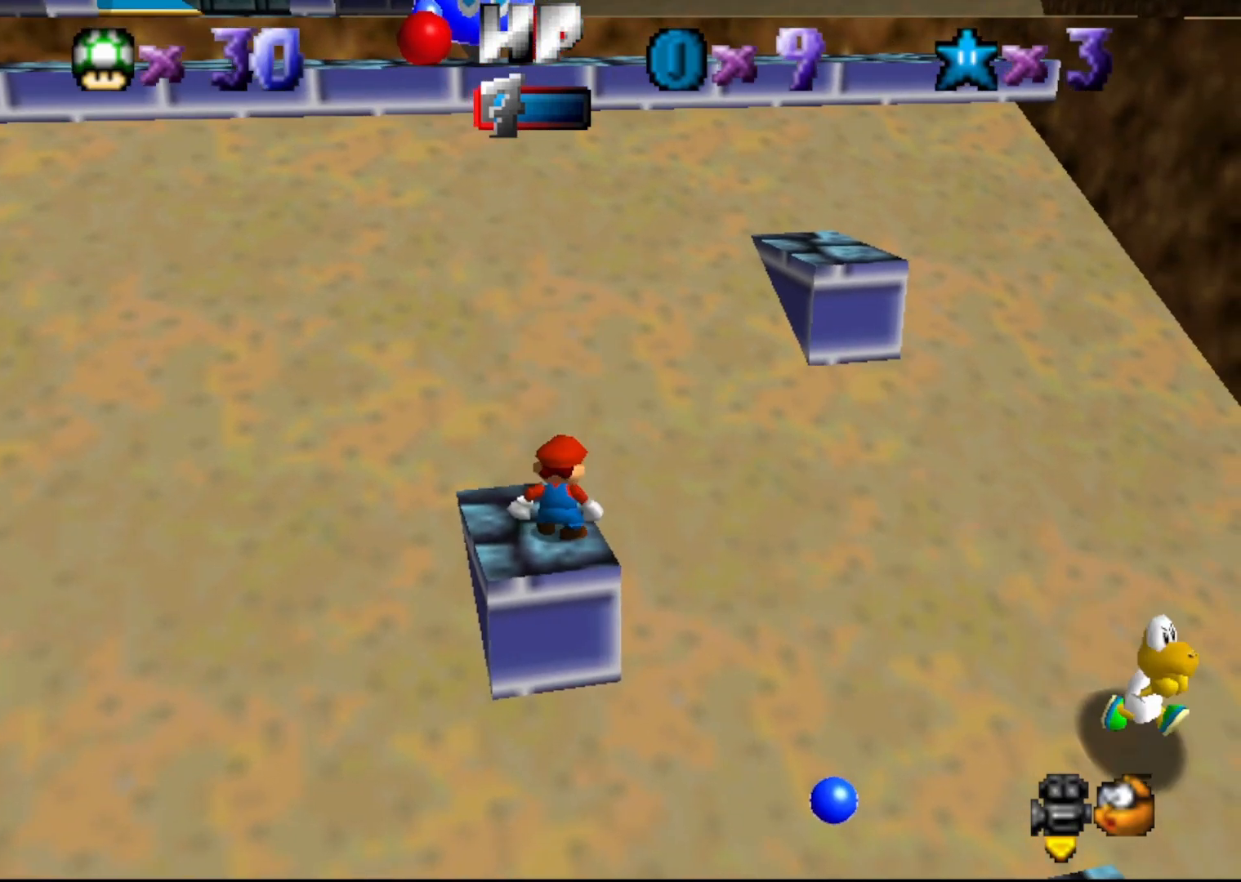
{"buttons": [], "left_stick": "center", "events": [[33, "A", "down"], [33, "left_stick", "center"], [150, "B", "down"], [183, "A", "up"], [267, "B", "up"]]}
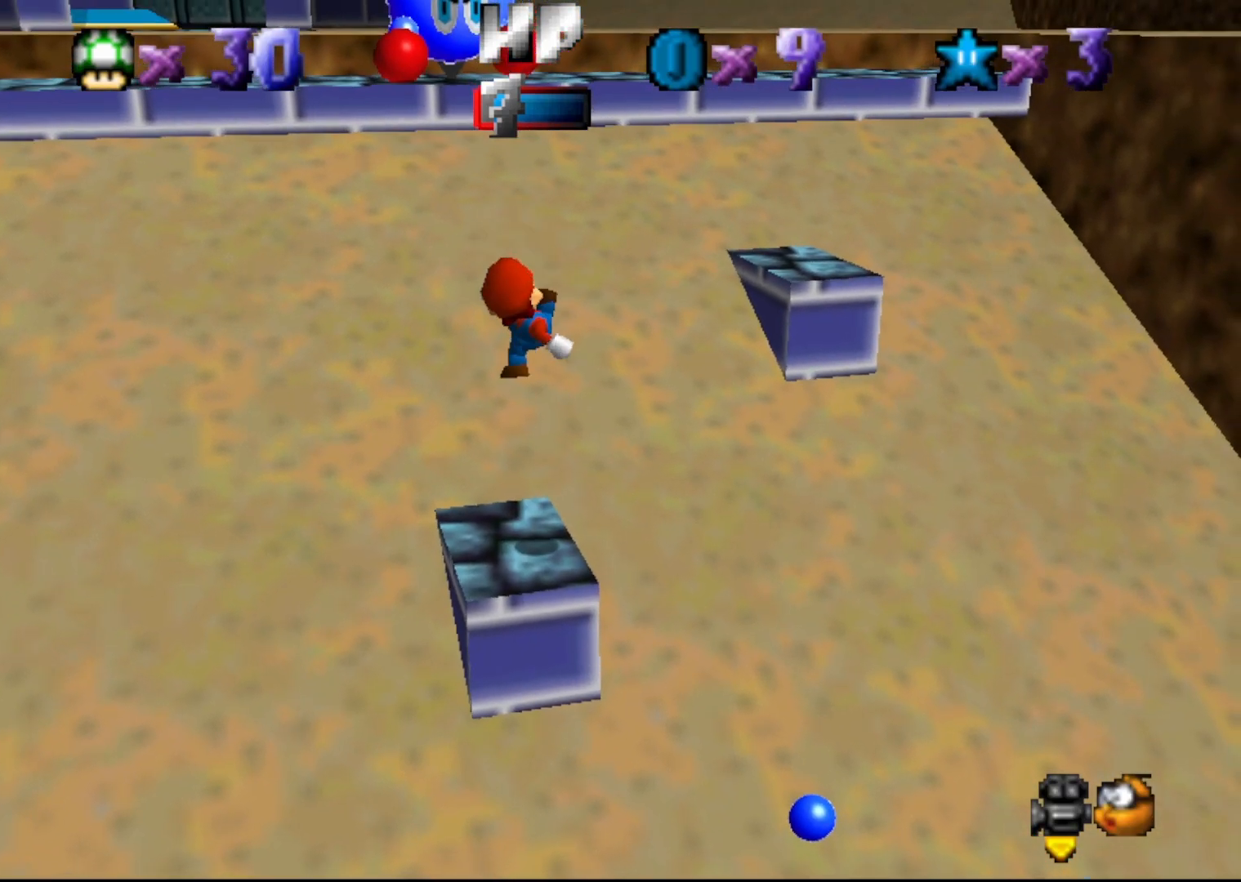
{"buttons": [], "left_stick": "center", "events": [[233, "left_stick", "up-right"], [333, "A", "down"], [333, "left_stick", "center"], [433, "A", "up"]]}
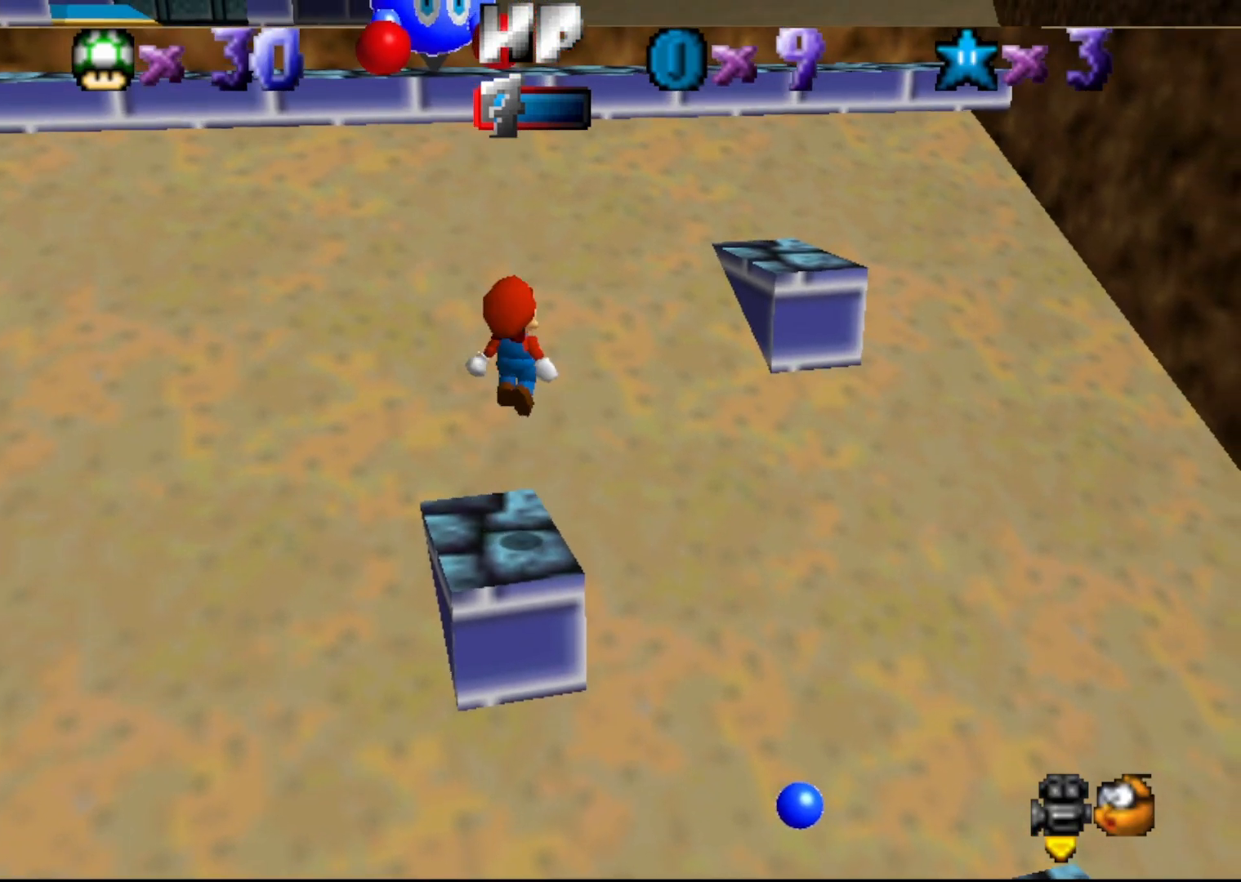
{"buttons": [], "left_stick": "right", "events": [[500, "left_stick", "right"]]}
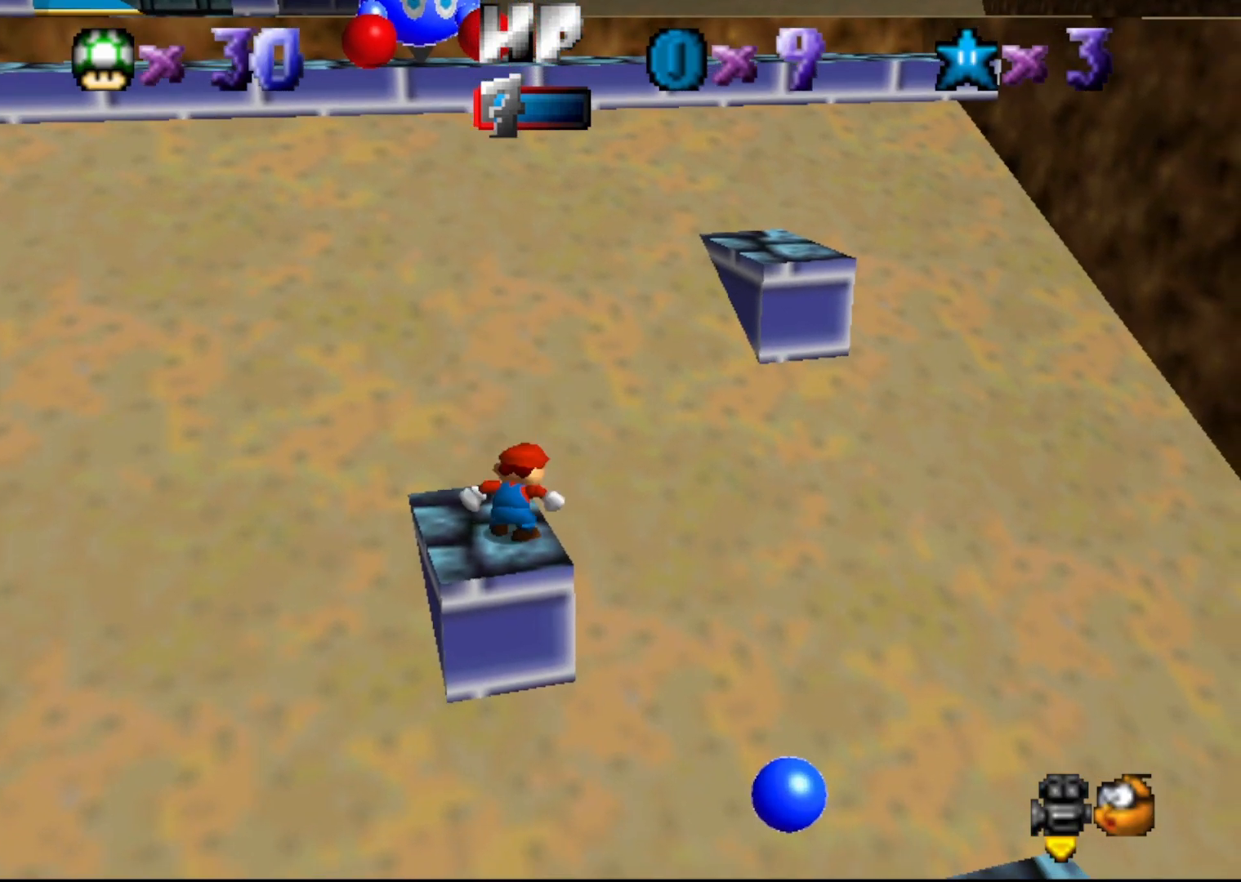
{"buttons": [], "left_stick": "down-left", "events": [[67, "A", "down"], [100, "left_stick", "center"], [133, "A", "up"], [350, "left_stick", "down-left"]]}
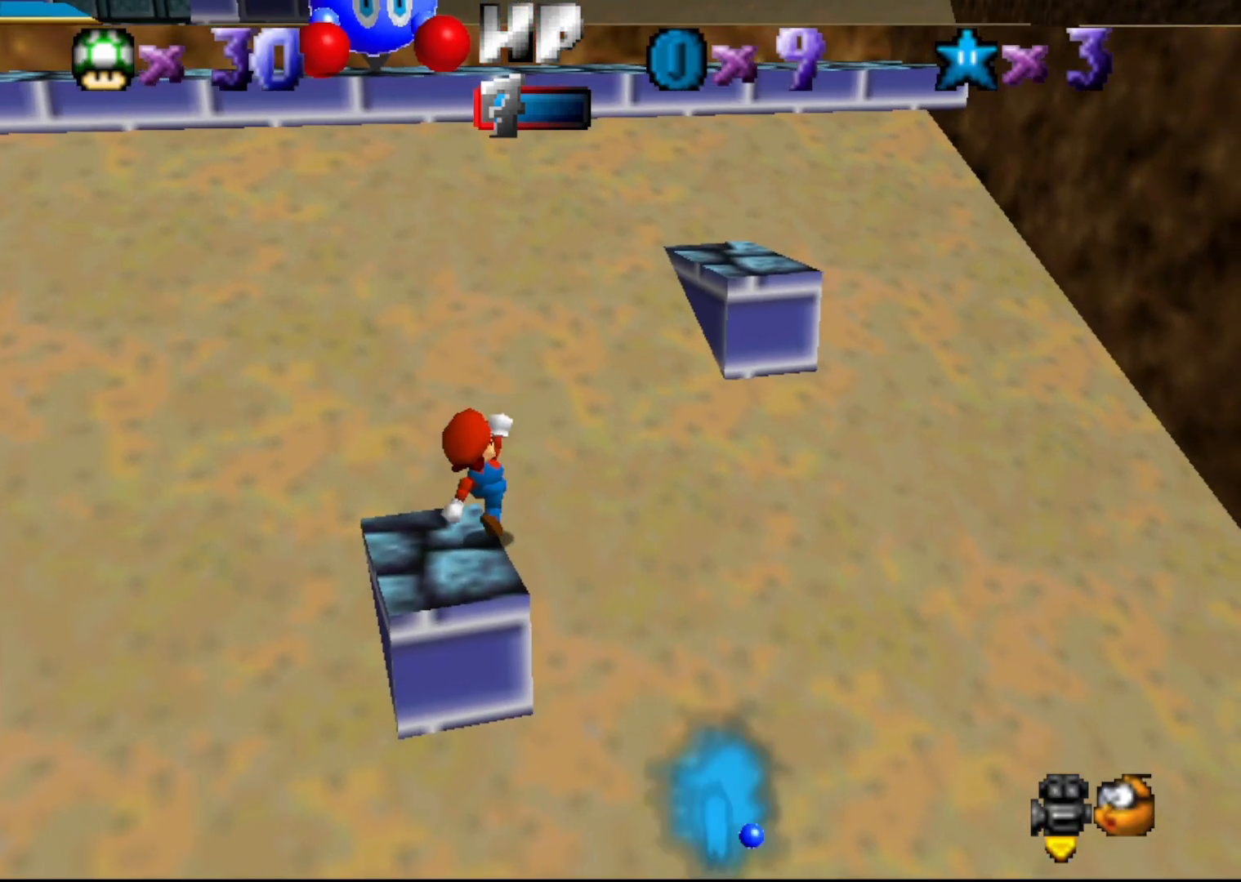
{"buttons": ["A"], "left_stick": "center", "events": [[117, "A", "down"], [400, "left_stick", "center"]]}
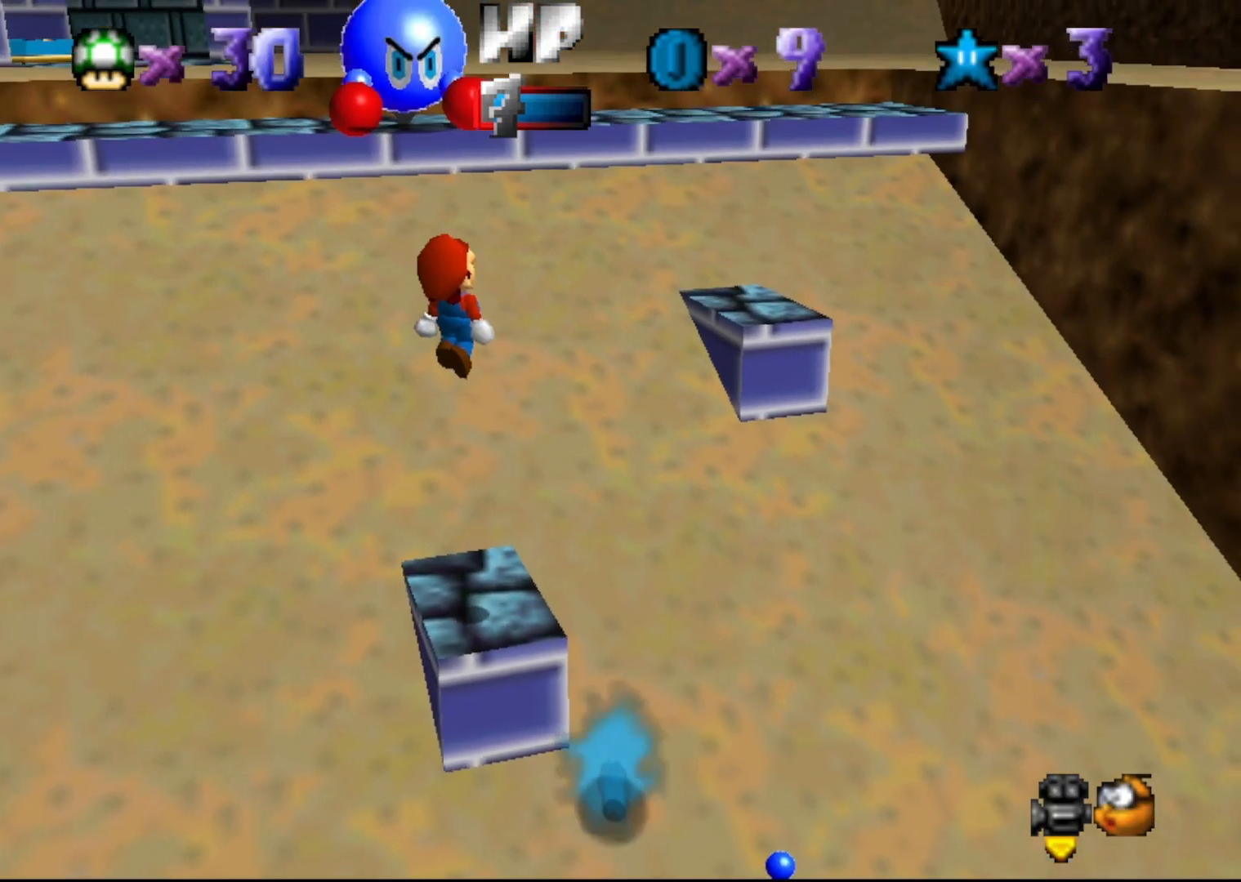
{"buttons": [], "left_stick": "up-right", "events": [[117, "left_stick", "up-right"], [200, "B", "down"], [267, "A", "up"], [333, "B", "up"]]}
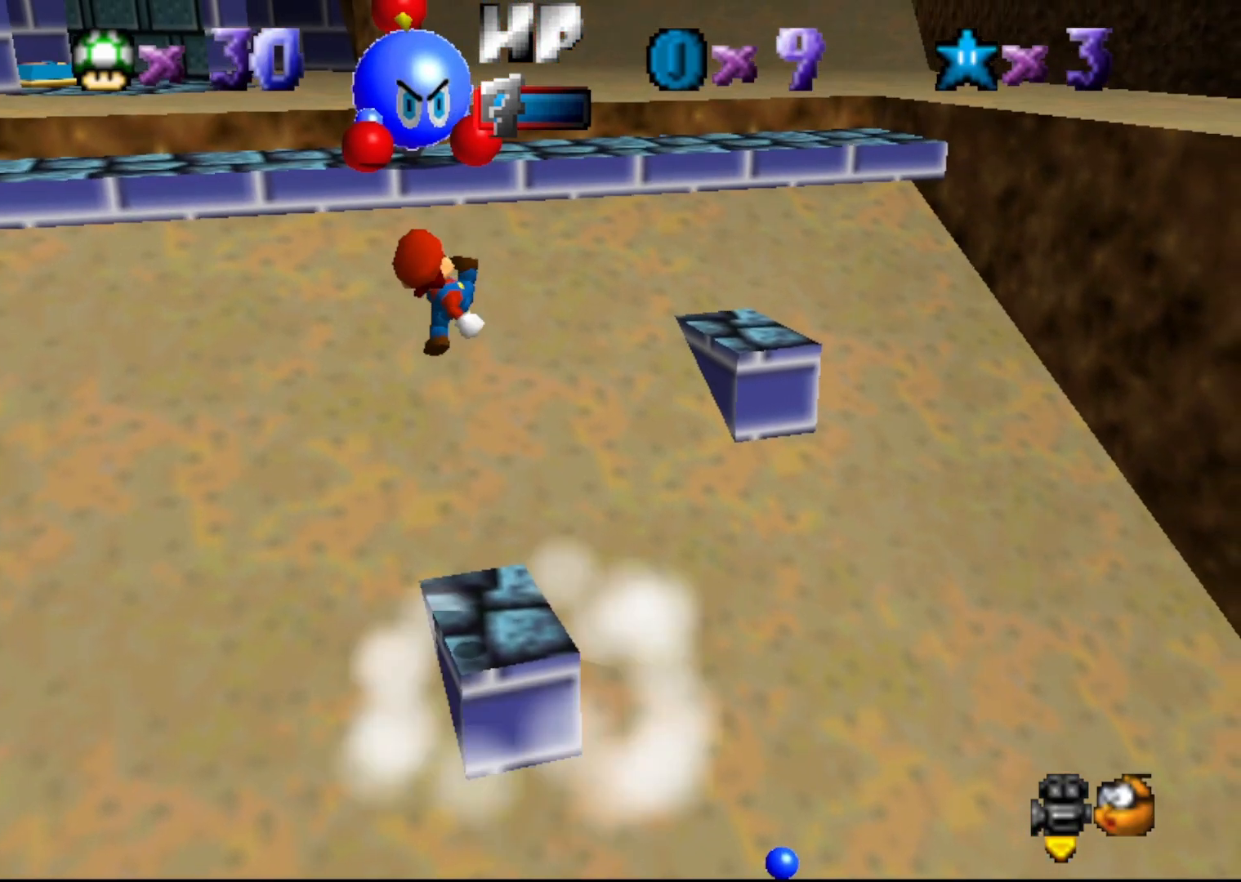
{"buttons": ["A"], "left_stick": "up-right", "events": [[417, "A", "down"]]}
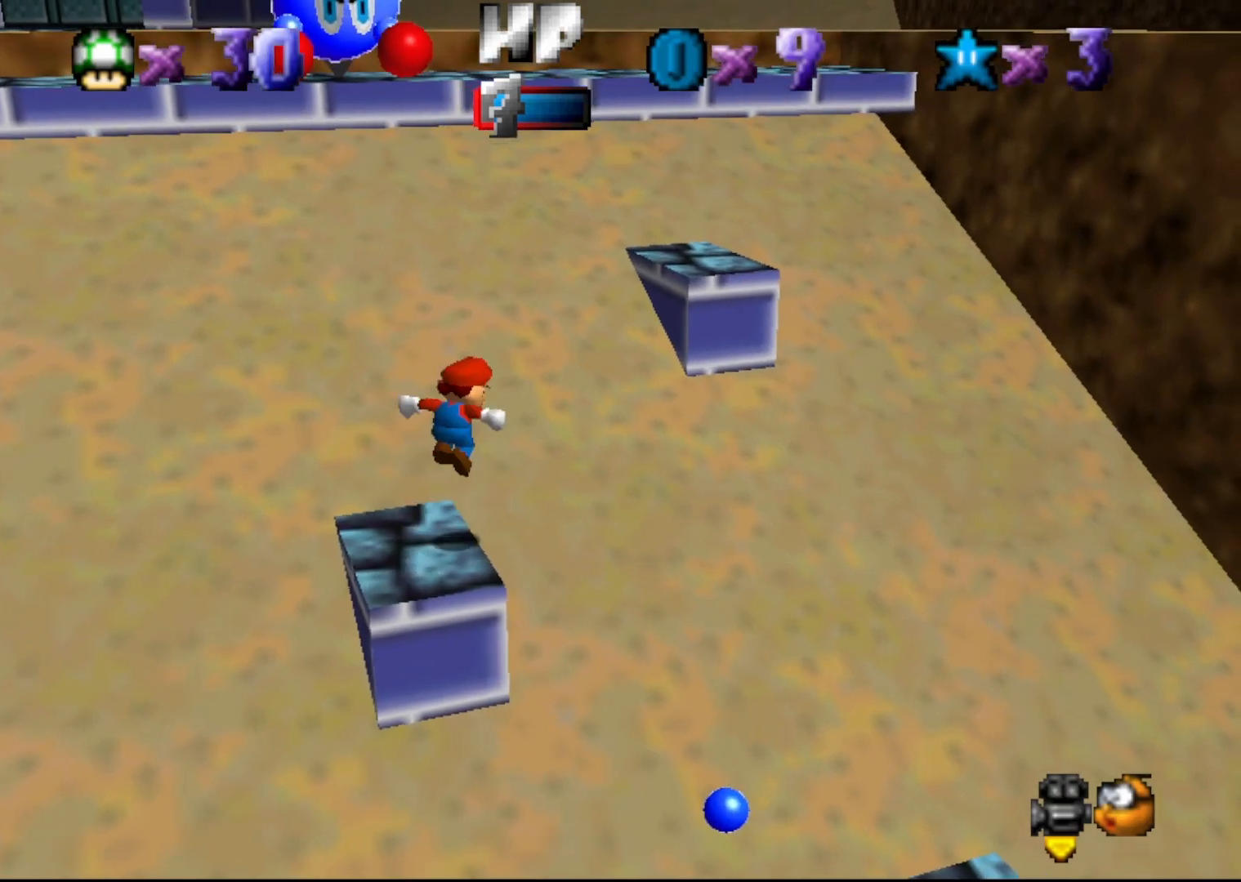
{"buttons": ["A"], "left_stick": "center", "events": [[283, "left_stick", "center"]]}
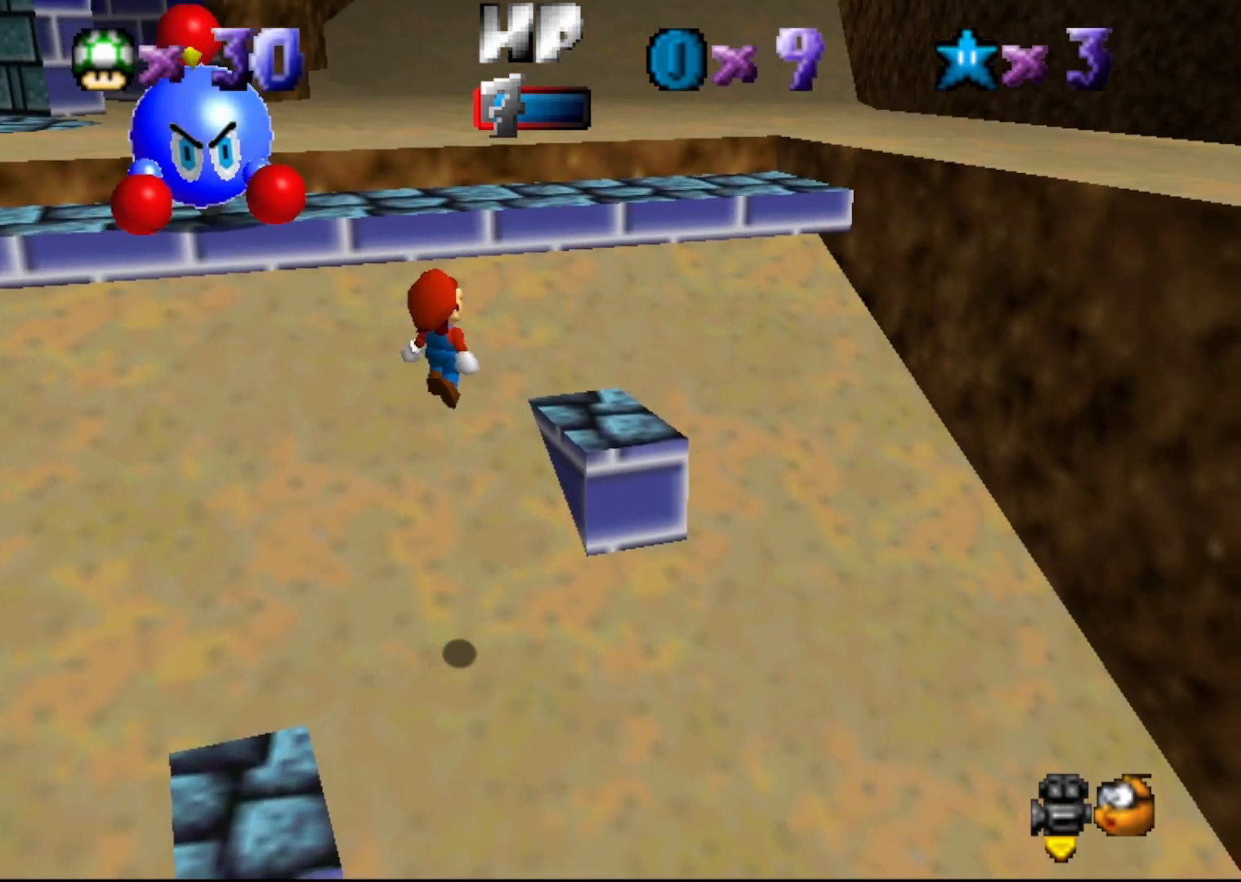
{"buttons": [], "left_stick": "down-right", "events": [[150, "B", "down"], [217, "A", "up"], [300, "left_stick", "down-right"], [433, "B", "up"]]}